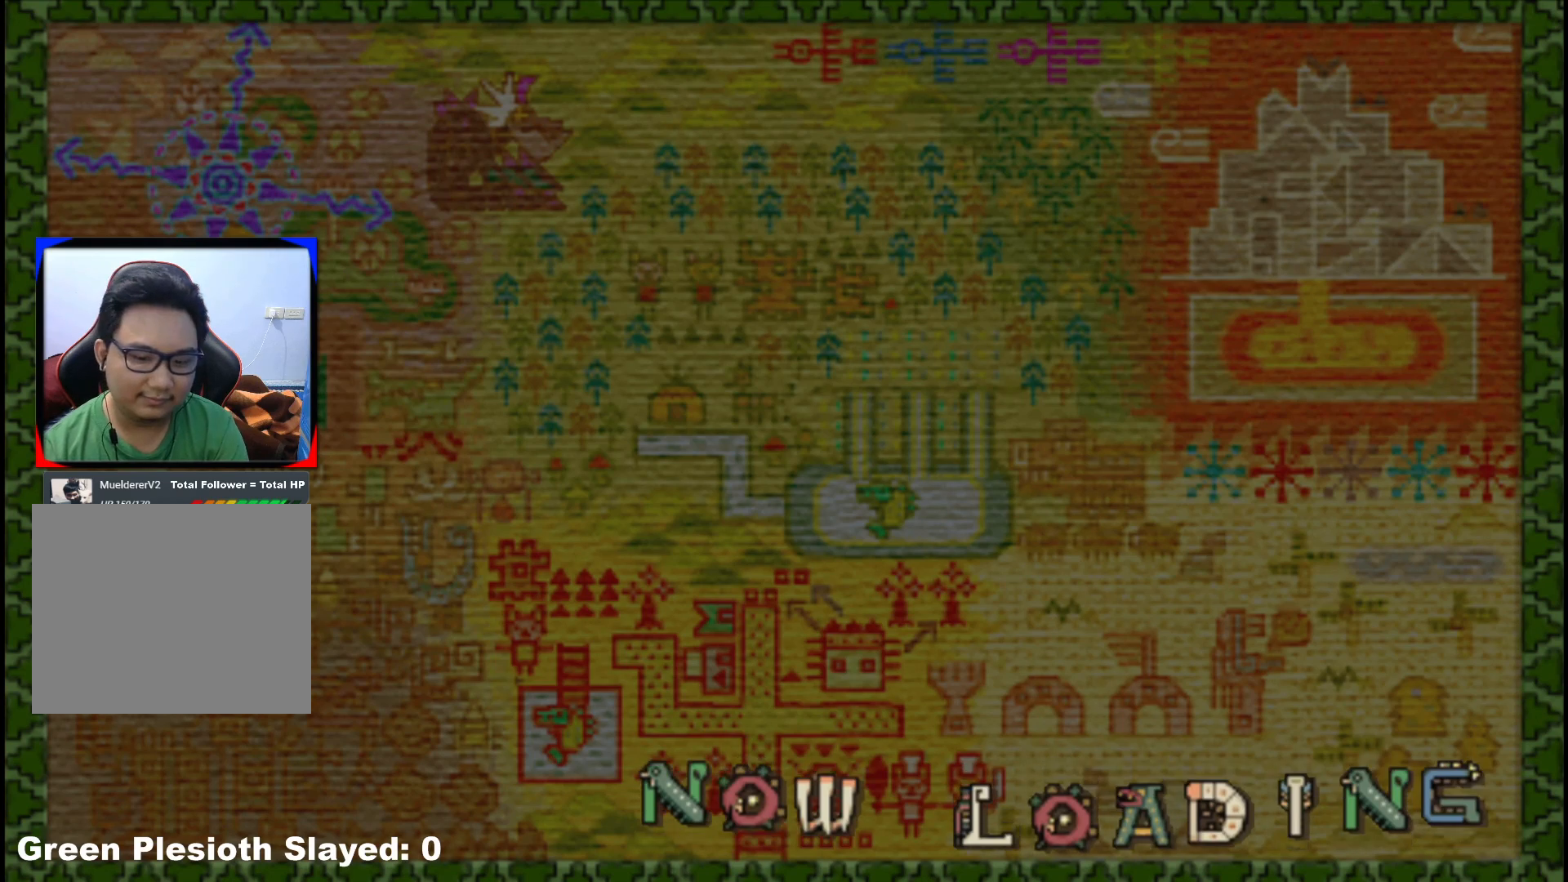
Gameplay with a controller (Xbox layout); each line is a JSON object with the inputs held at the frame after it. "events" lists button and stick changes between this image and that frame as [ms after this image, input, new state], when the widget could be followed in between. Not read: L2 L3 R3.
{"buttons": [], "left_stick": "up", "right_stick": "center", "events": []}
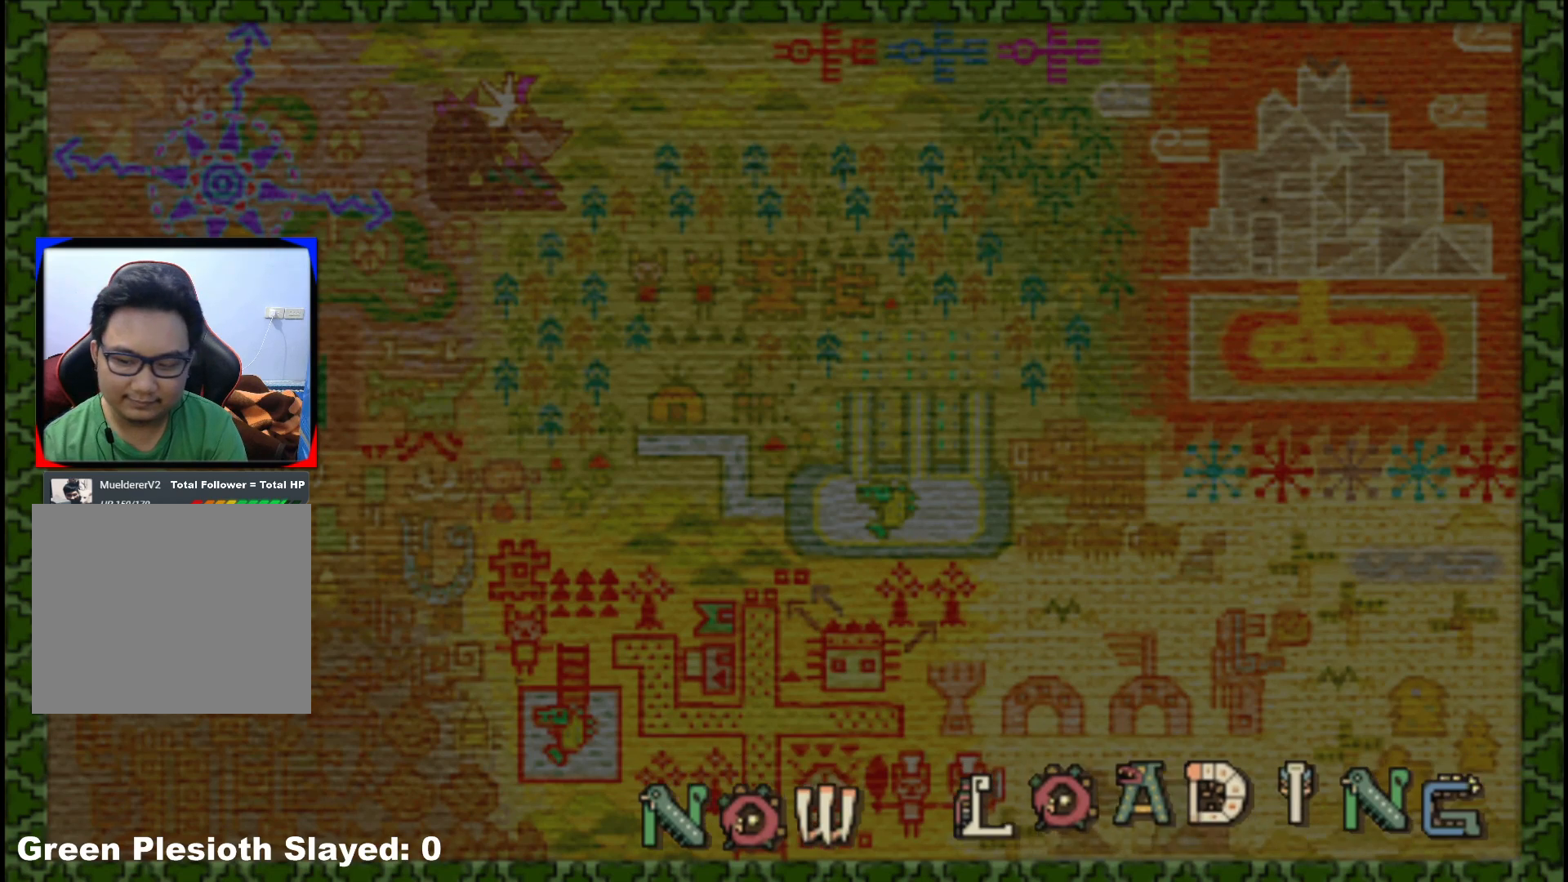
{"buttons": [], "left_stick": "up", "right_stick": "center", "events": []}
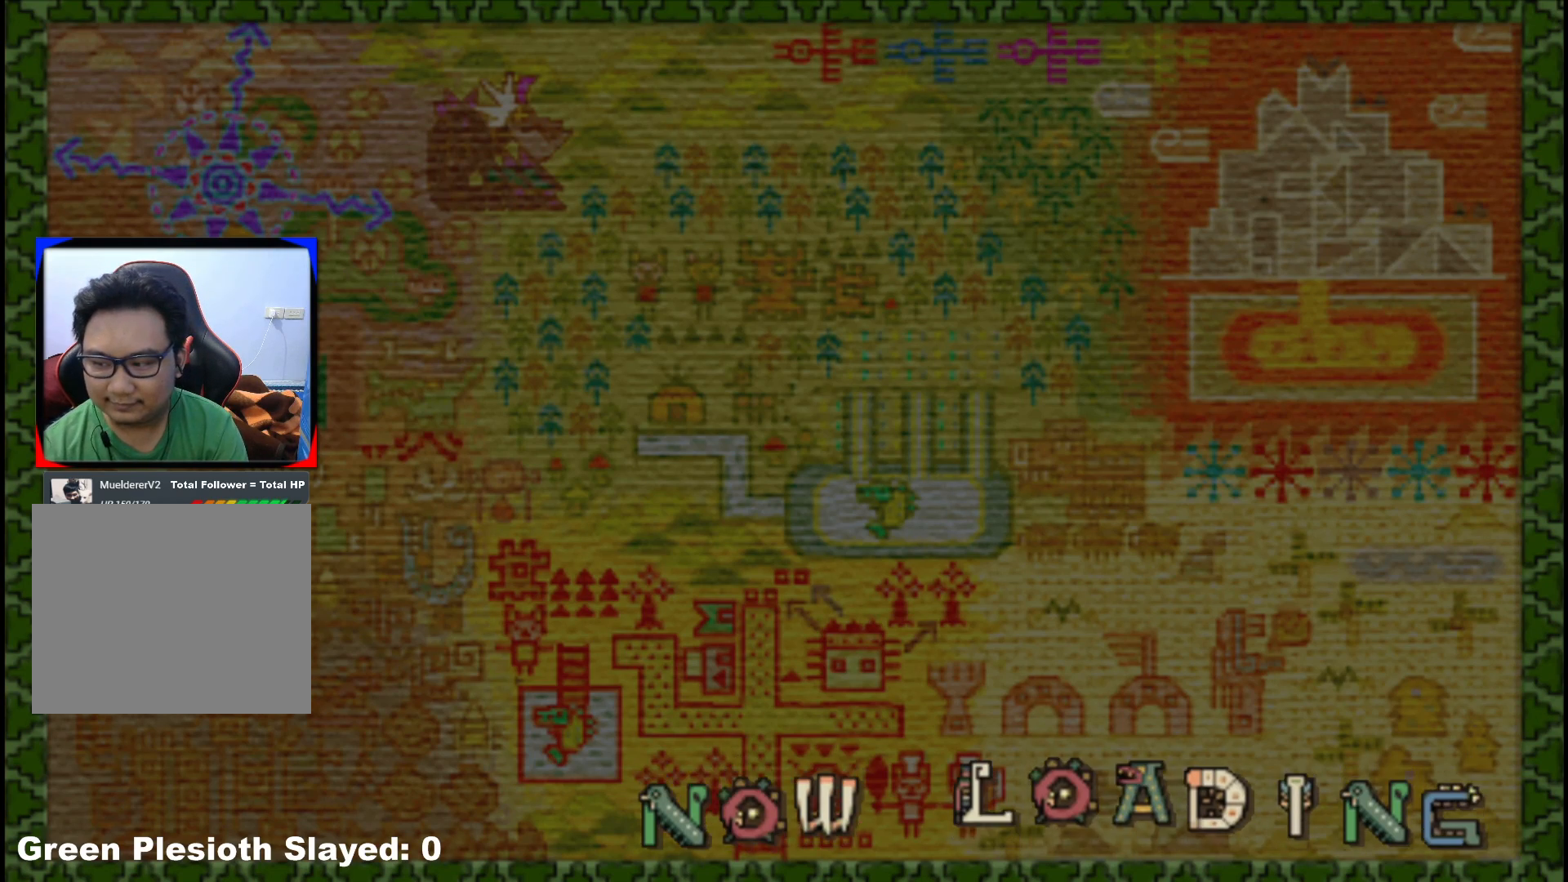
{"buttons": [], "left_stick": "center", "right_stick": "center", "events": [[350, "left_stick", "center"]]}
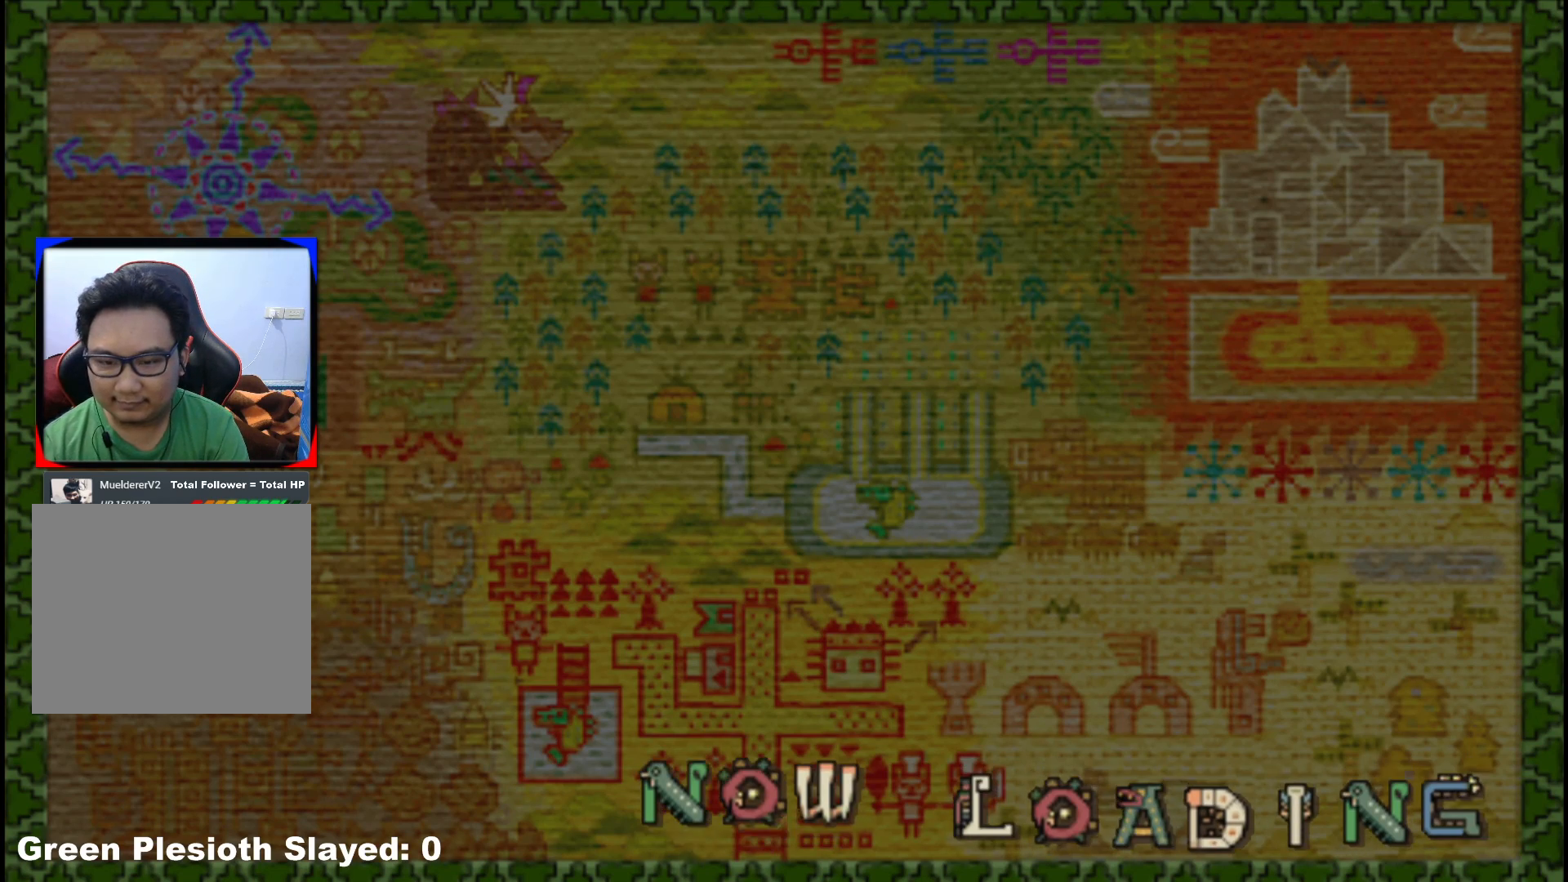
{"buttons": [], "left_stick": "center", "right_stick": "center", "events": []}
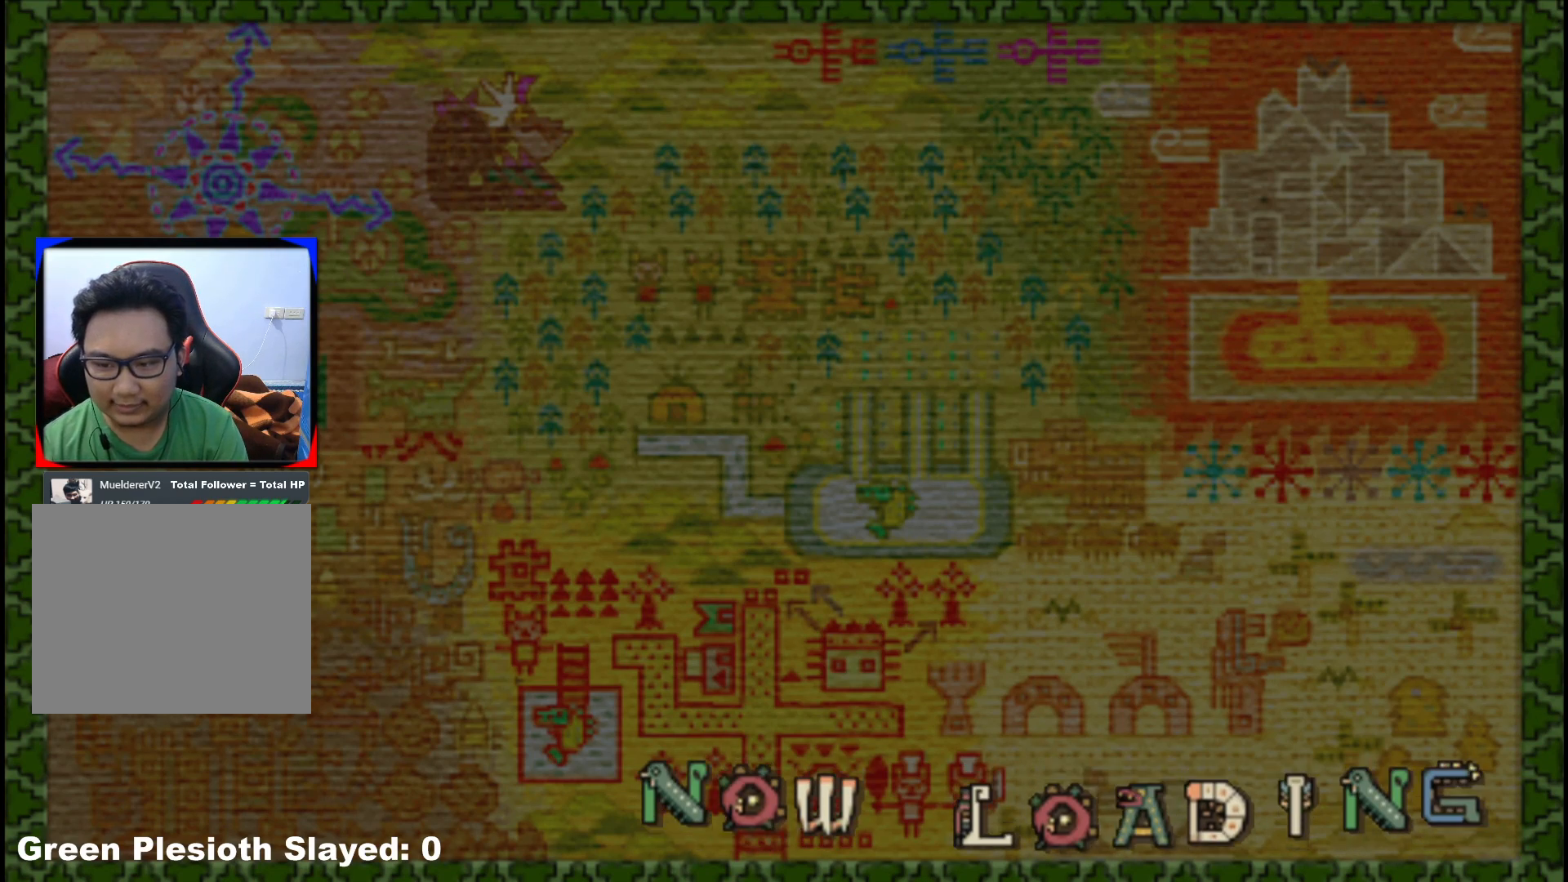
{"buttons": [], "left_stick": "center", "right_stick": "center", "events": []}
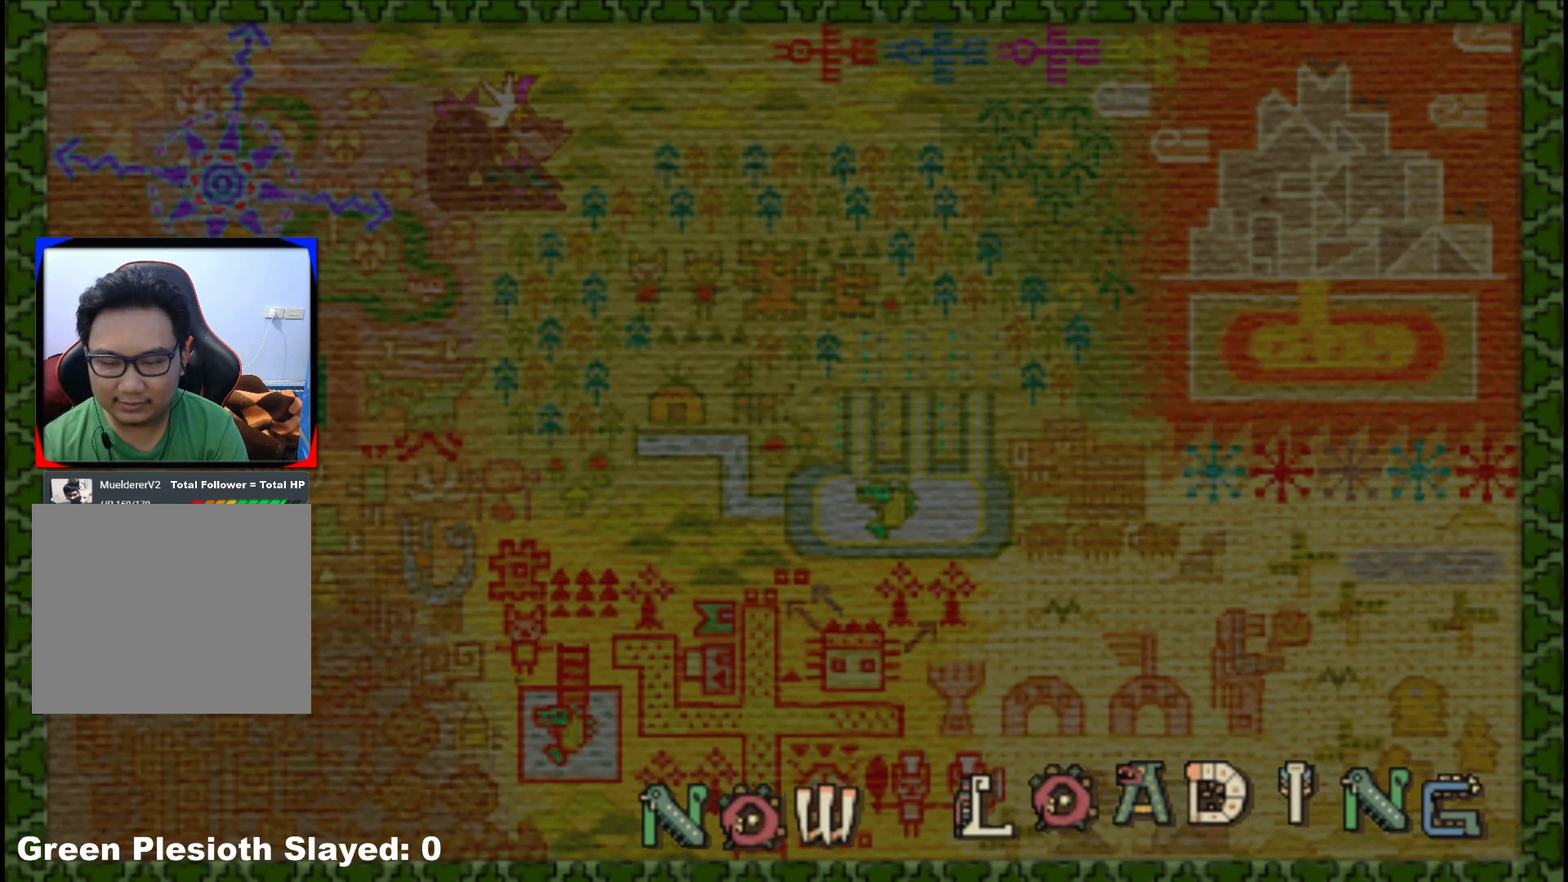
{"buttons": [], "left_stick": "up", "right_stick": "center", "events": [[200, "left_stick", "up"]]}
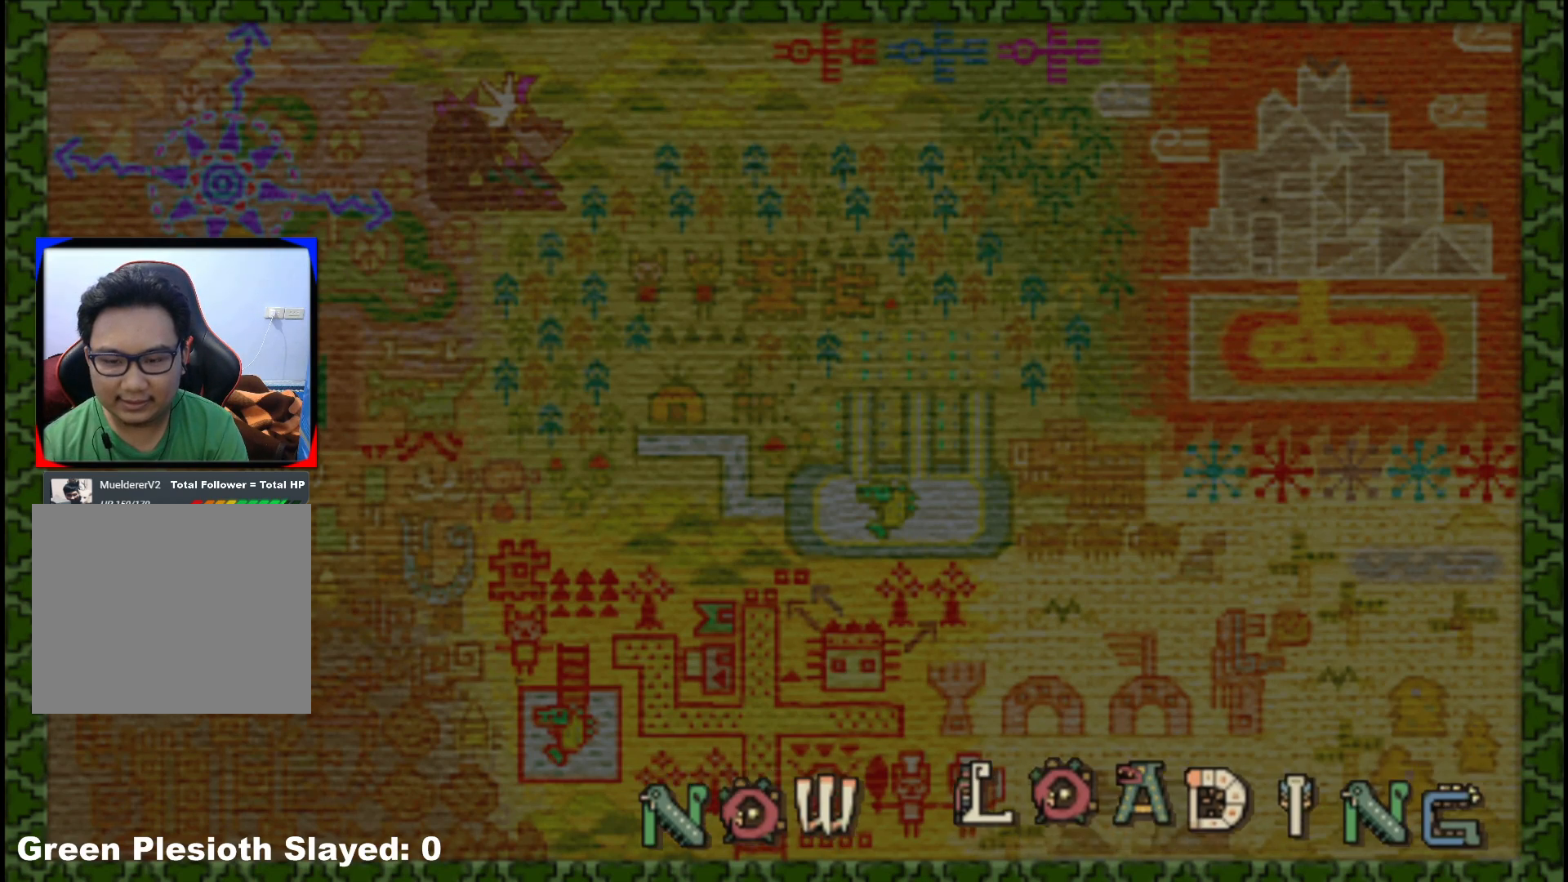
{"buttons": [], "left_stick": "up", "right_stick": "center", "events": []}
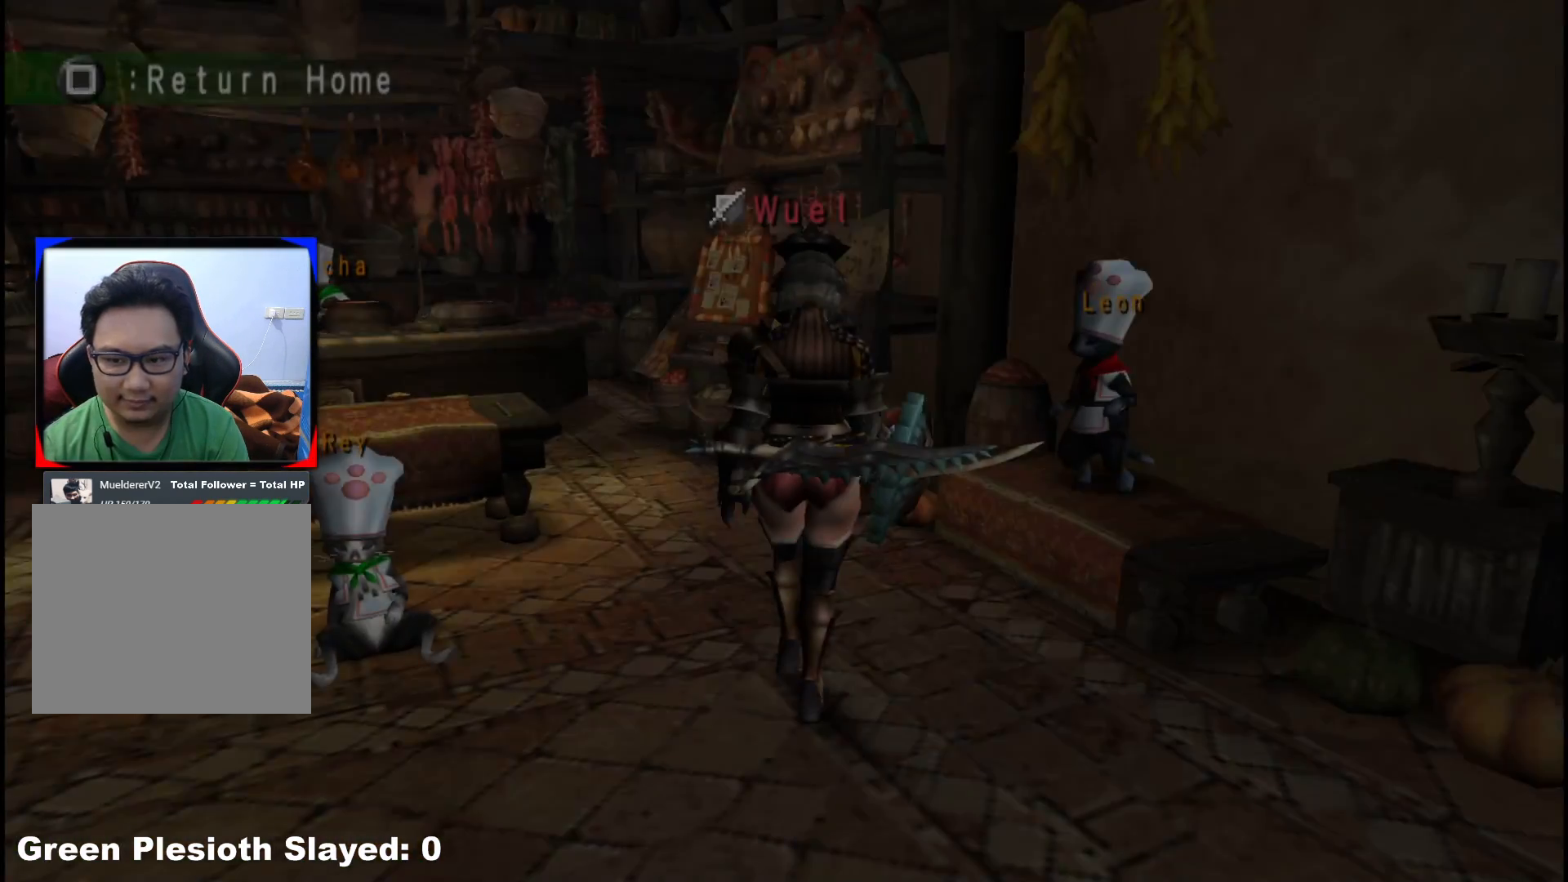
{"buttons": [], "left_stick": "up-left", "right_stick": "center", "events": [[367, "left_stick", "up-left"]]}
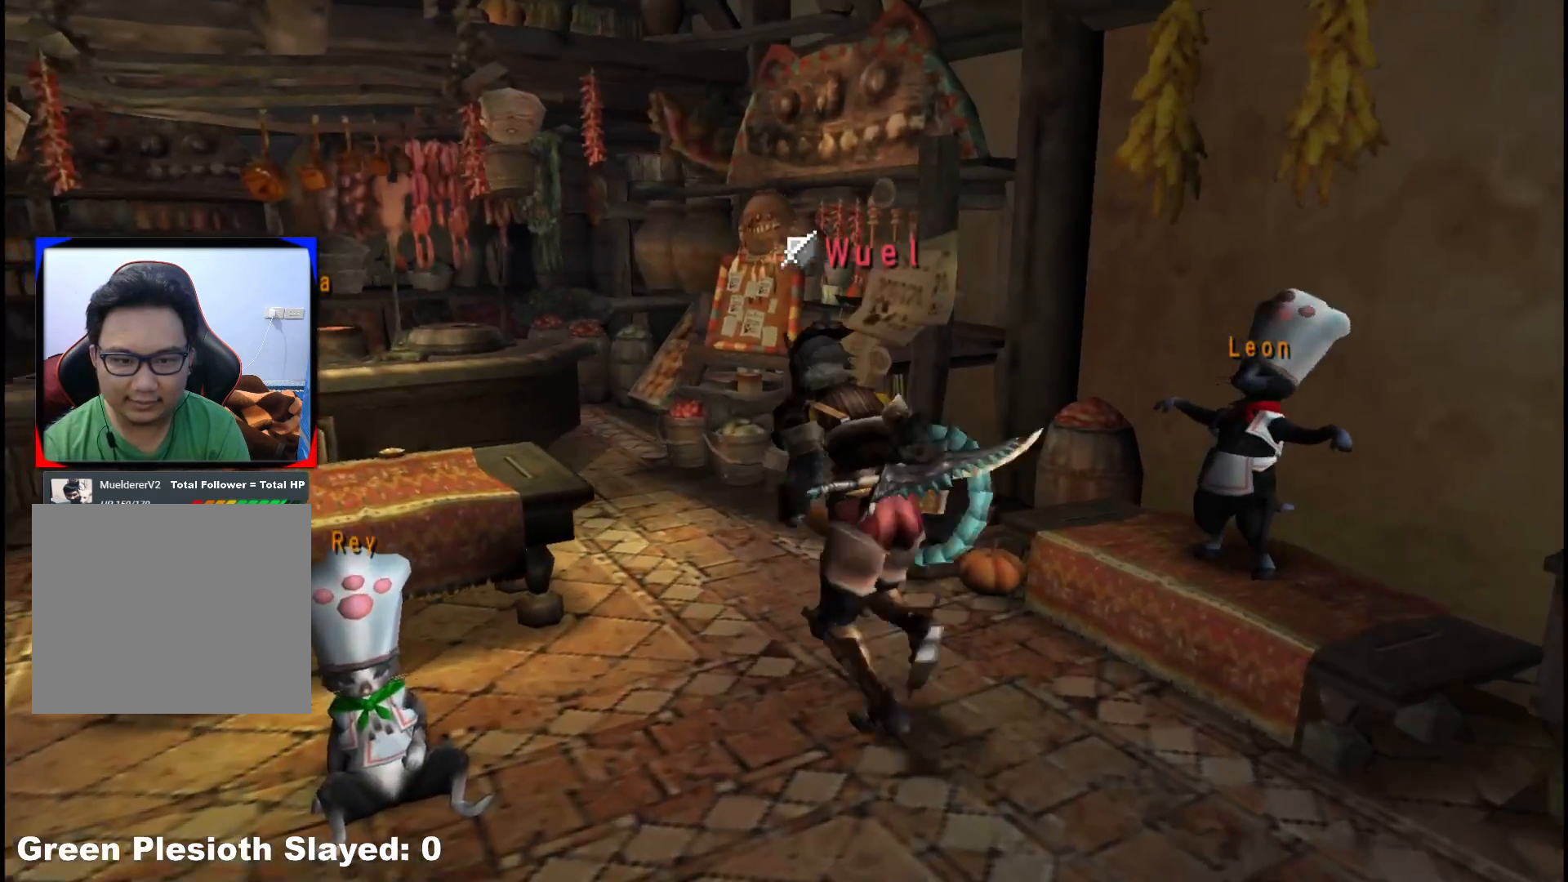
{"buttons": [], "left_stick": "down-left", "right_stick": "center", "events": [[200, "left_stick", "left"], [417, "left_stick", "down-left"]]}
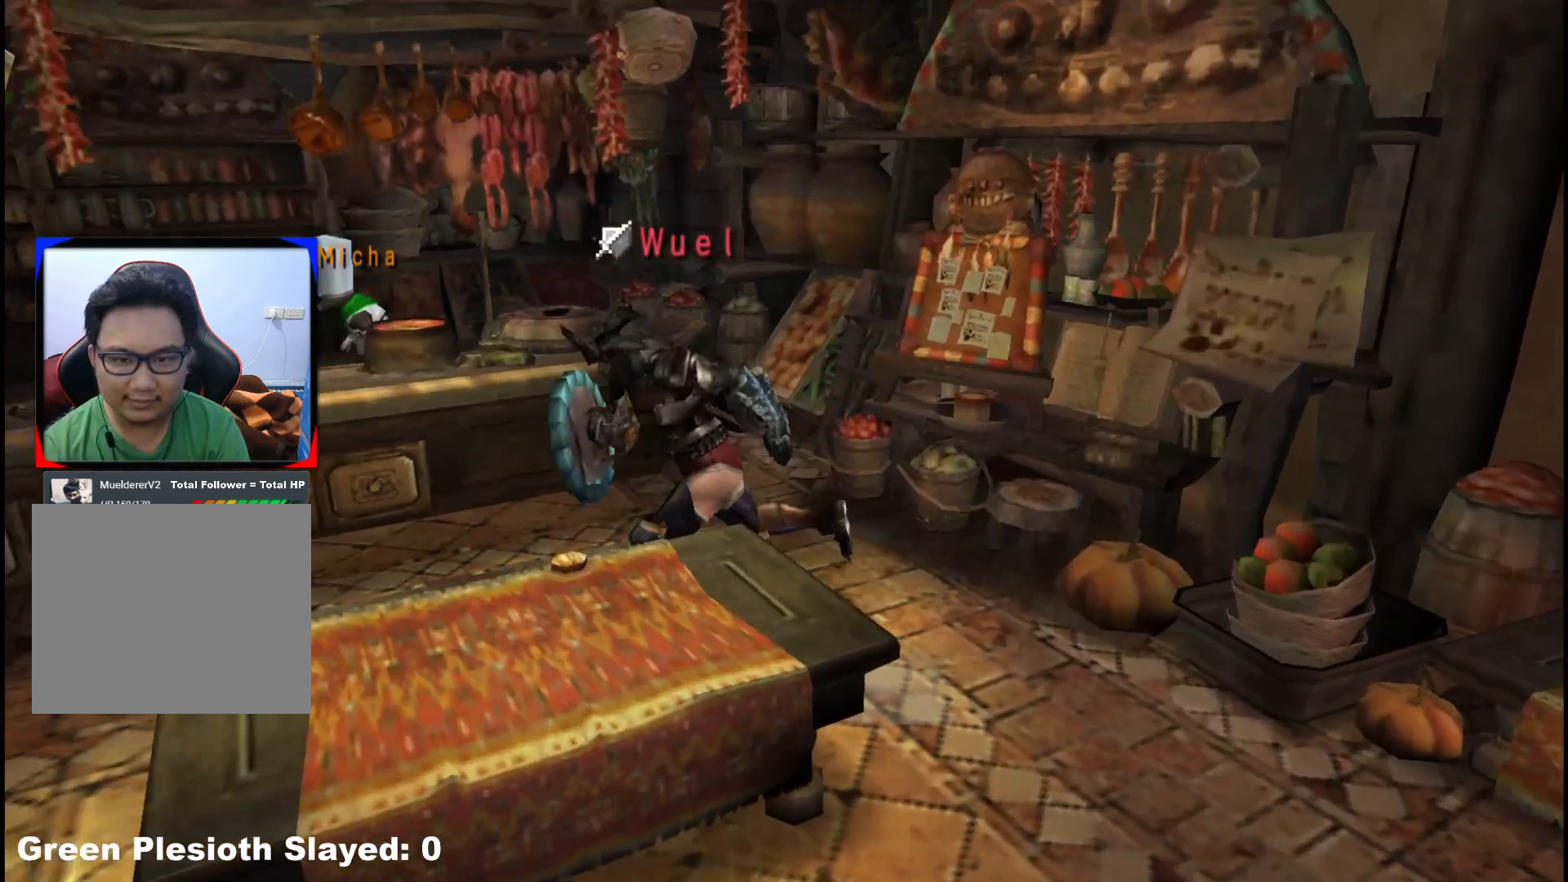
{"buttons": ["X"], "left_stick": "down-right", "right_stick": "center", "events": [[50, "left_stick", "down"], [67, "X", "down"], [183, "X", "up"], [250, "X", "down"], [333, "left_stick", "down-right"], [367, "X", "up"], [483, "X", "down"]]}
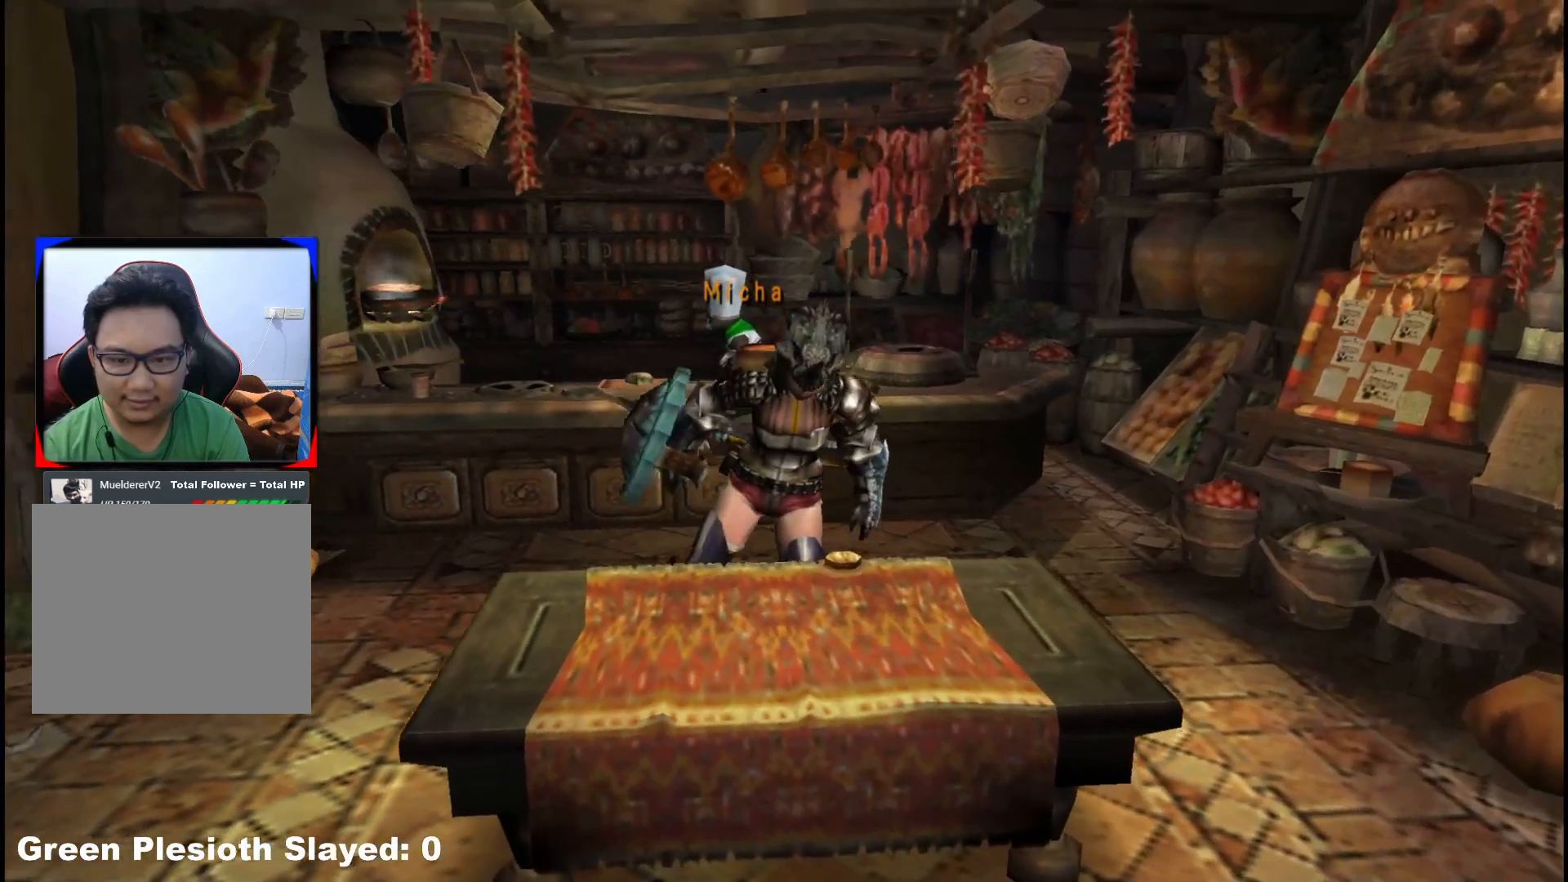
{"buttons": [], "left_stick": "center", "right_stick": "center", "events": [[117, "X", "up"], [117, "left_stick", "center"]]}
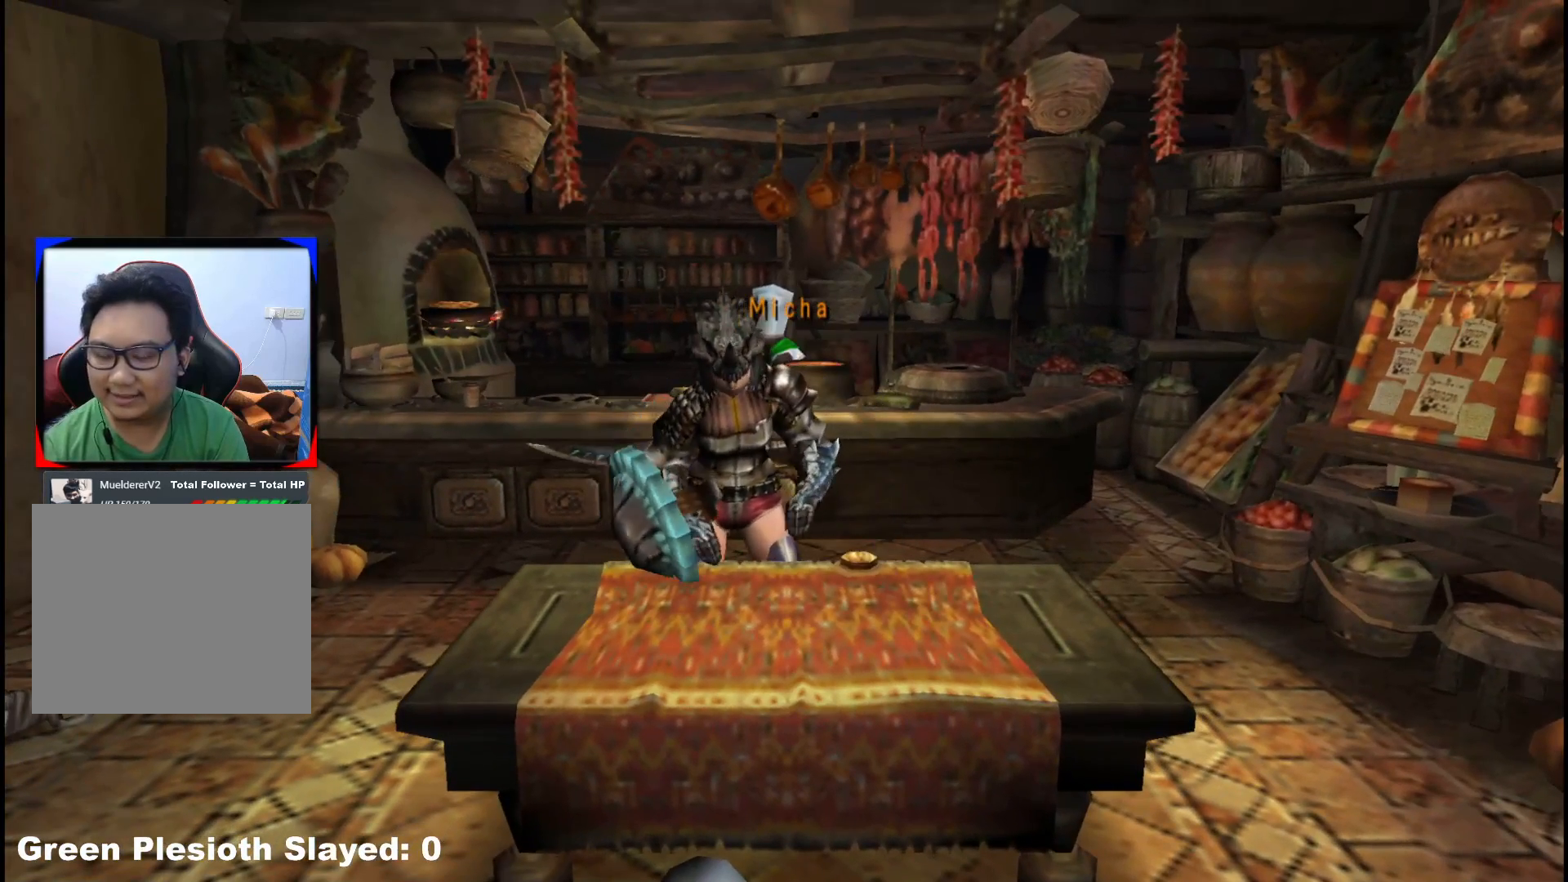
{"buttons": [], "left_stick": "center", "right_stick": "center", "events": []}
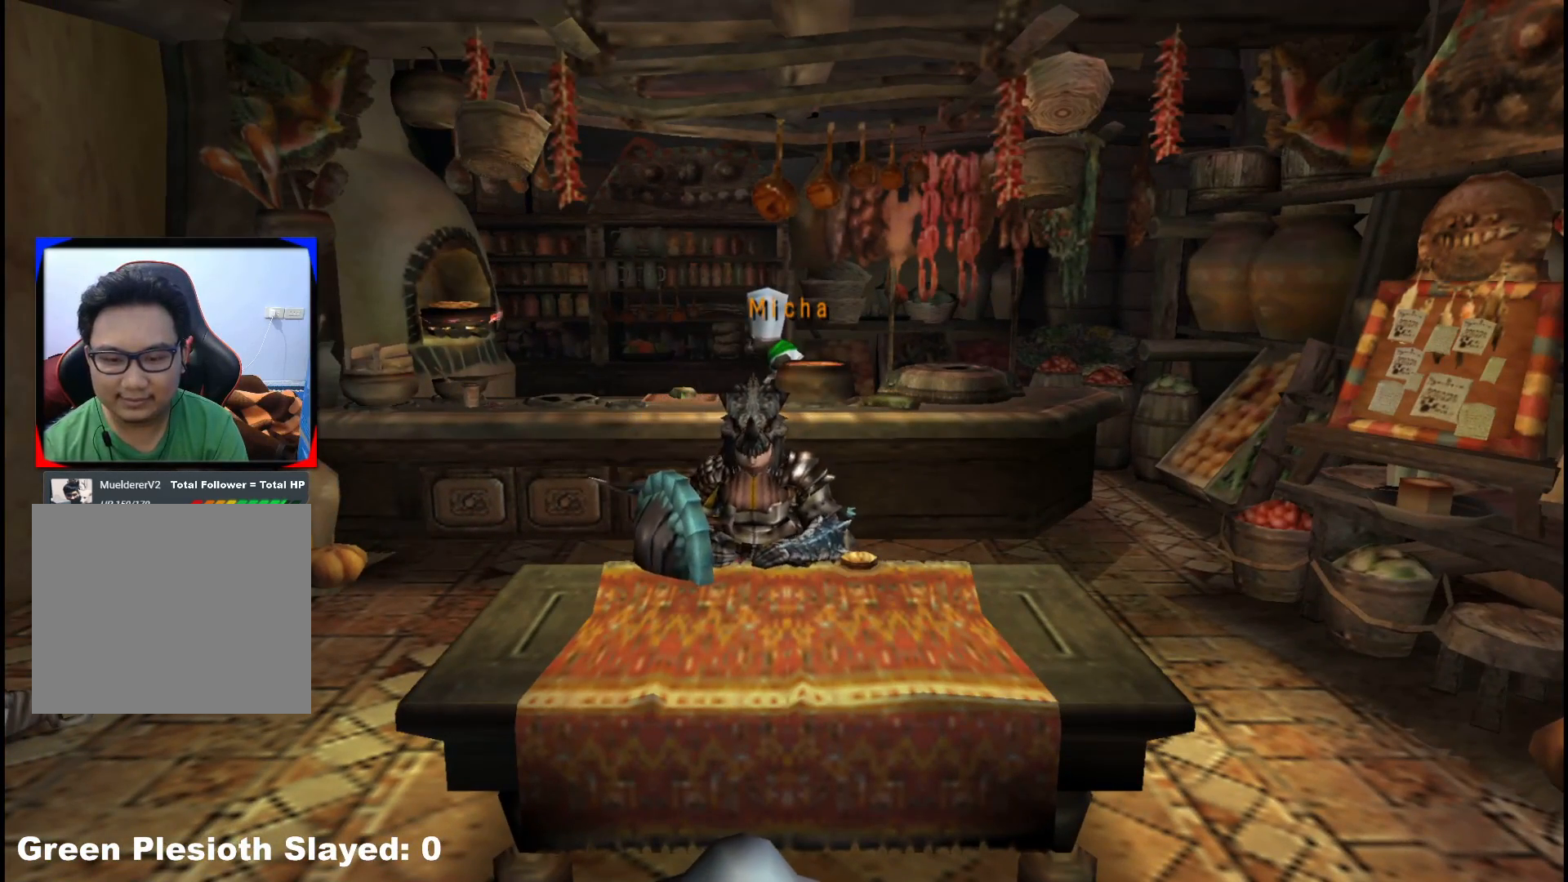
{"buttons": [], "left_stick": "center", "right_stick": "center", "events": []}
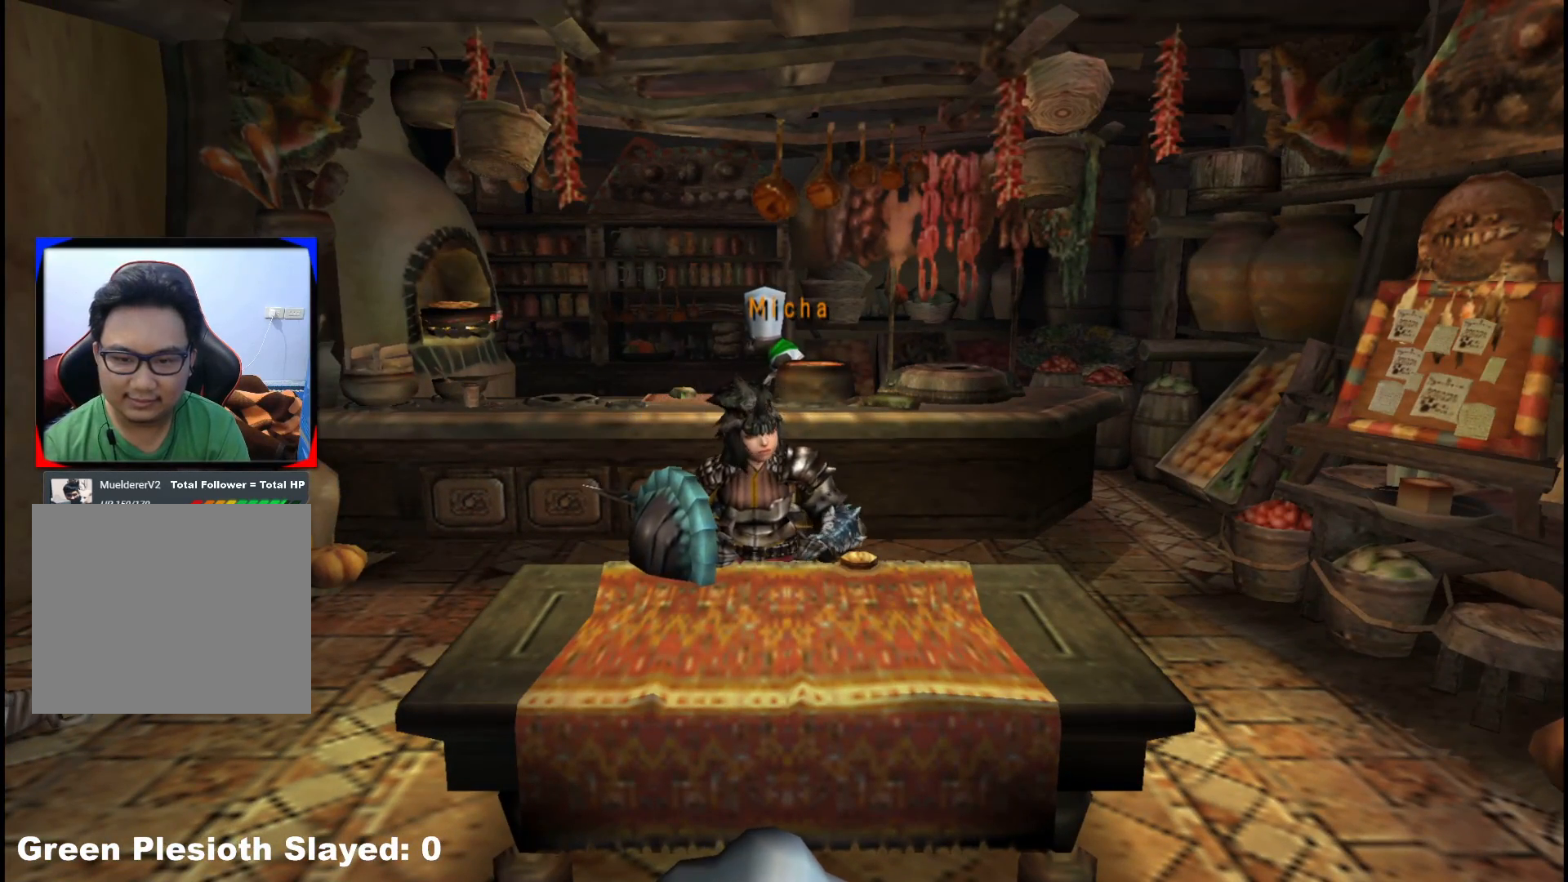
{"buttons": [], "left_stick": "center", "right_stick": "center", "events": []}
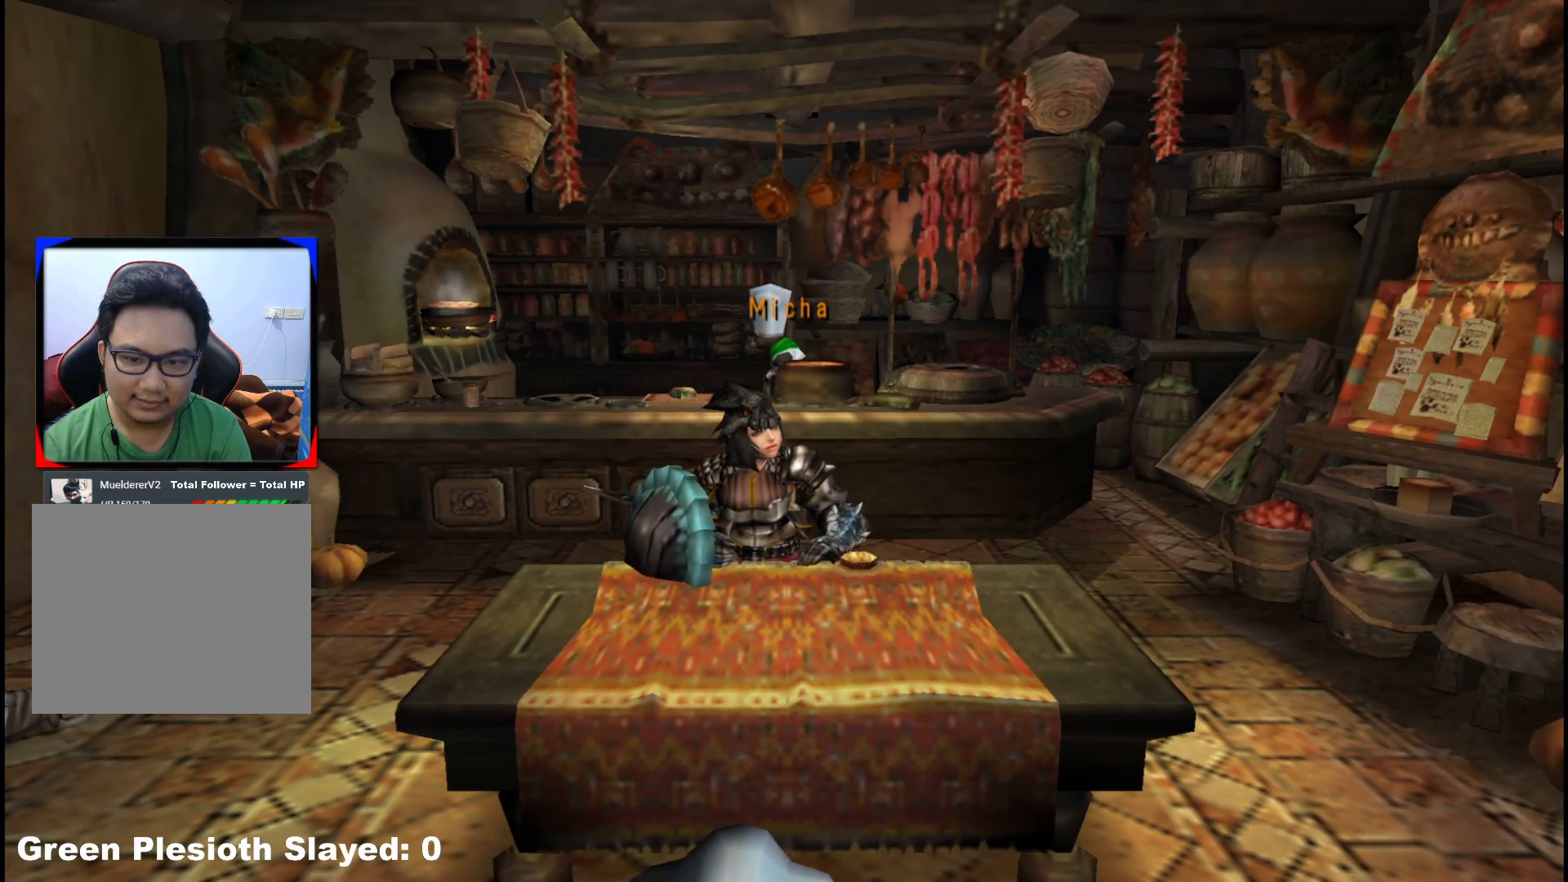
{"buttons": [], "left_stick": "center", "right_stick": "center", "events": []}
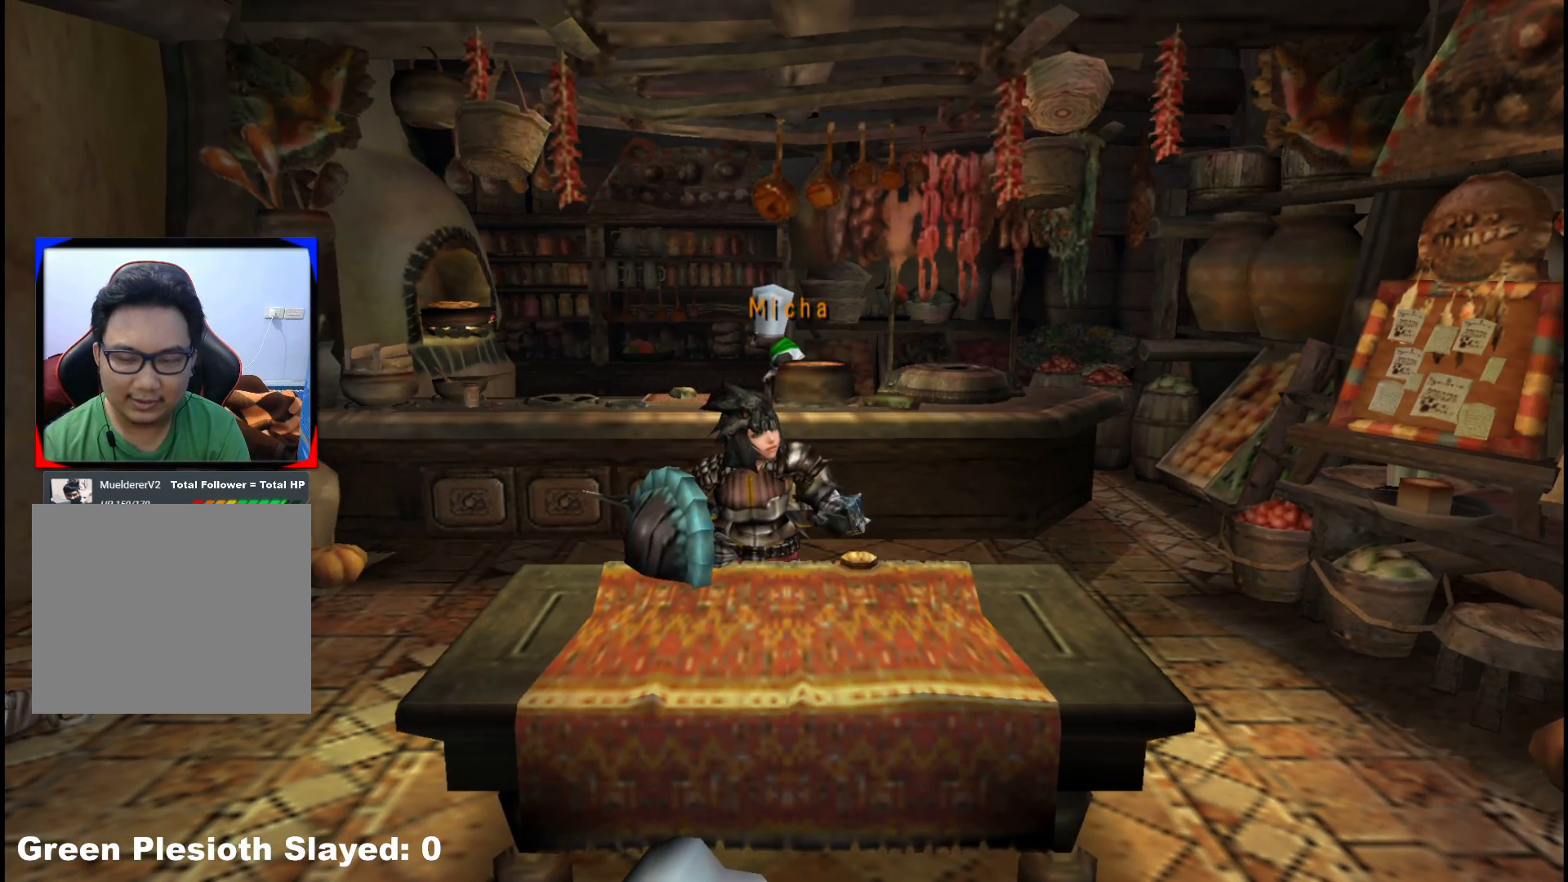
{"buttons": [], "left_stick": "center", "right_stick": "center", "events": []}
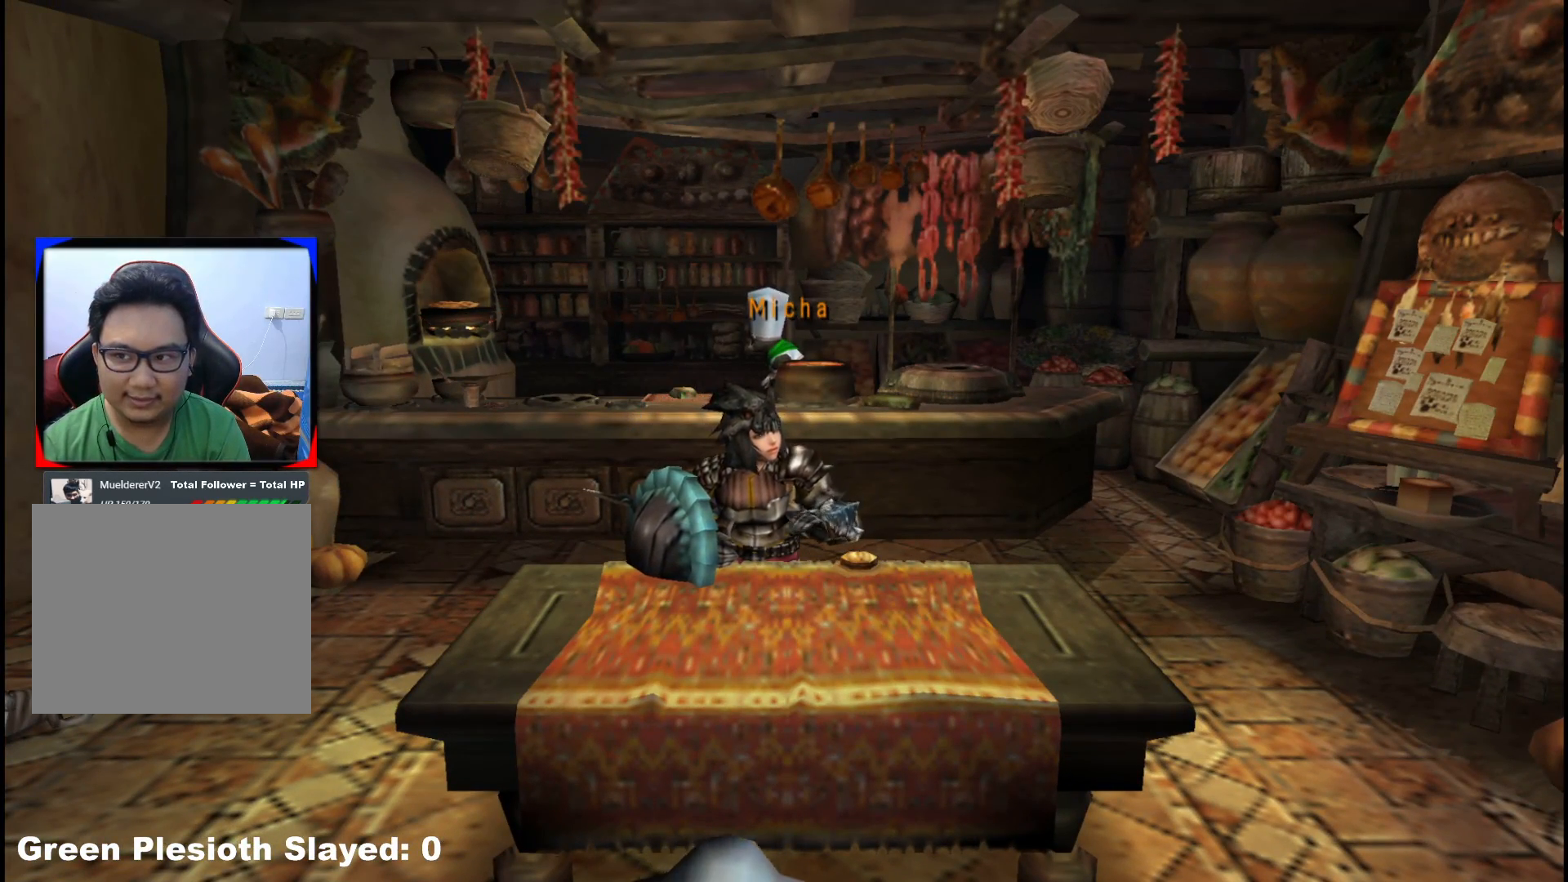
{"buttons": [], "left_stick": "center", "right_stick": "center", "events": []}
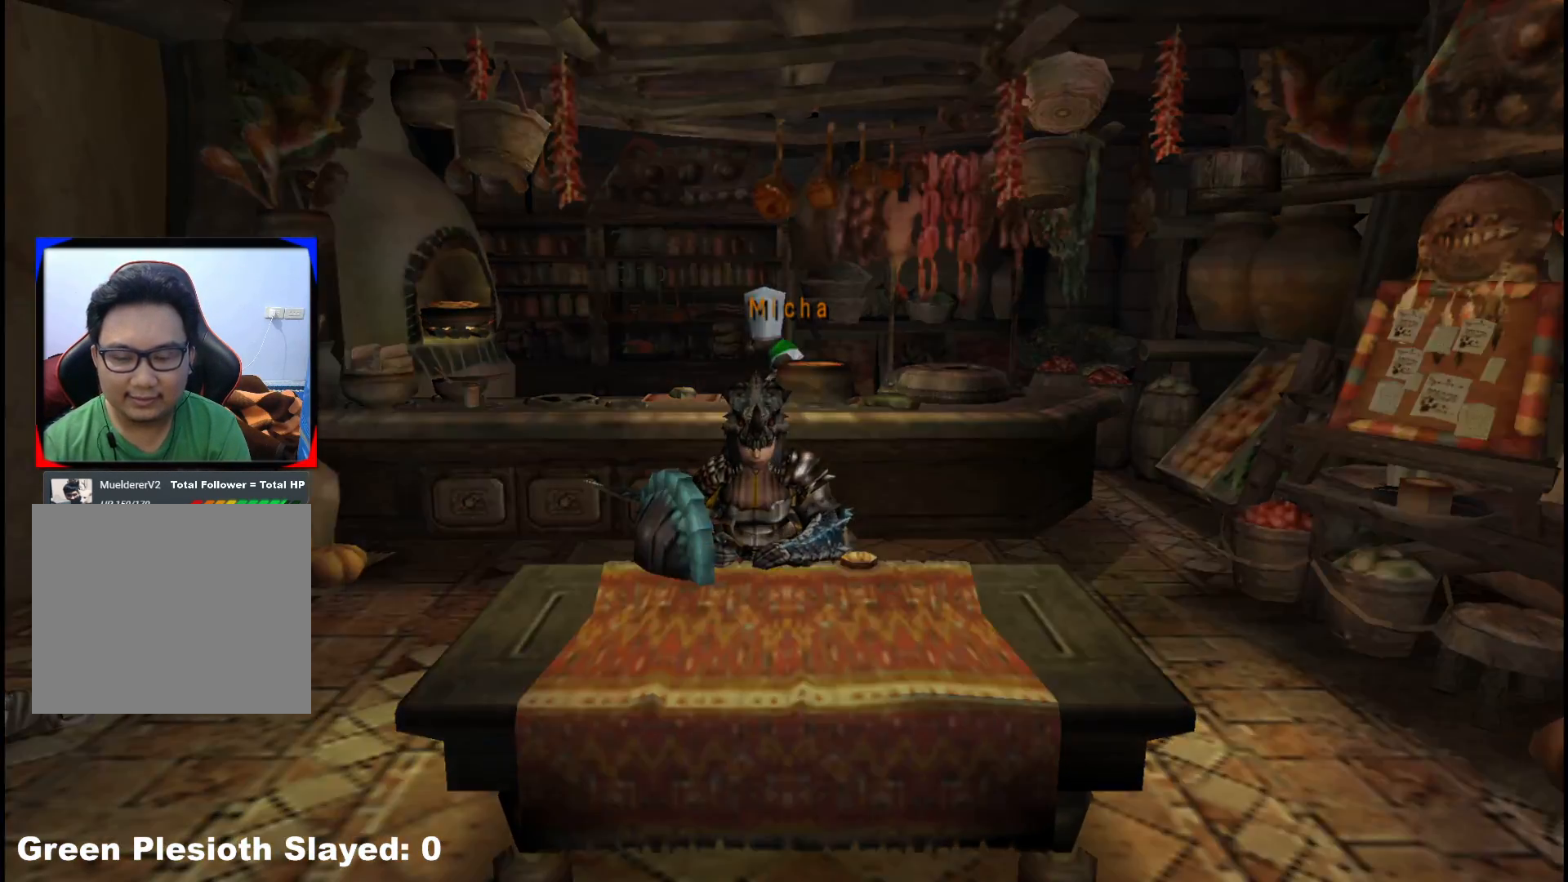
{"buttons": [], "left_stick": "center", "right_stick": "center", "events": []}
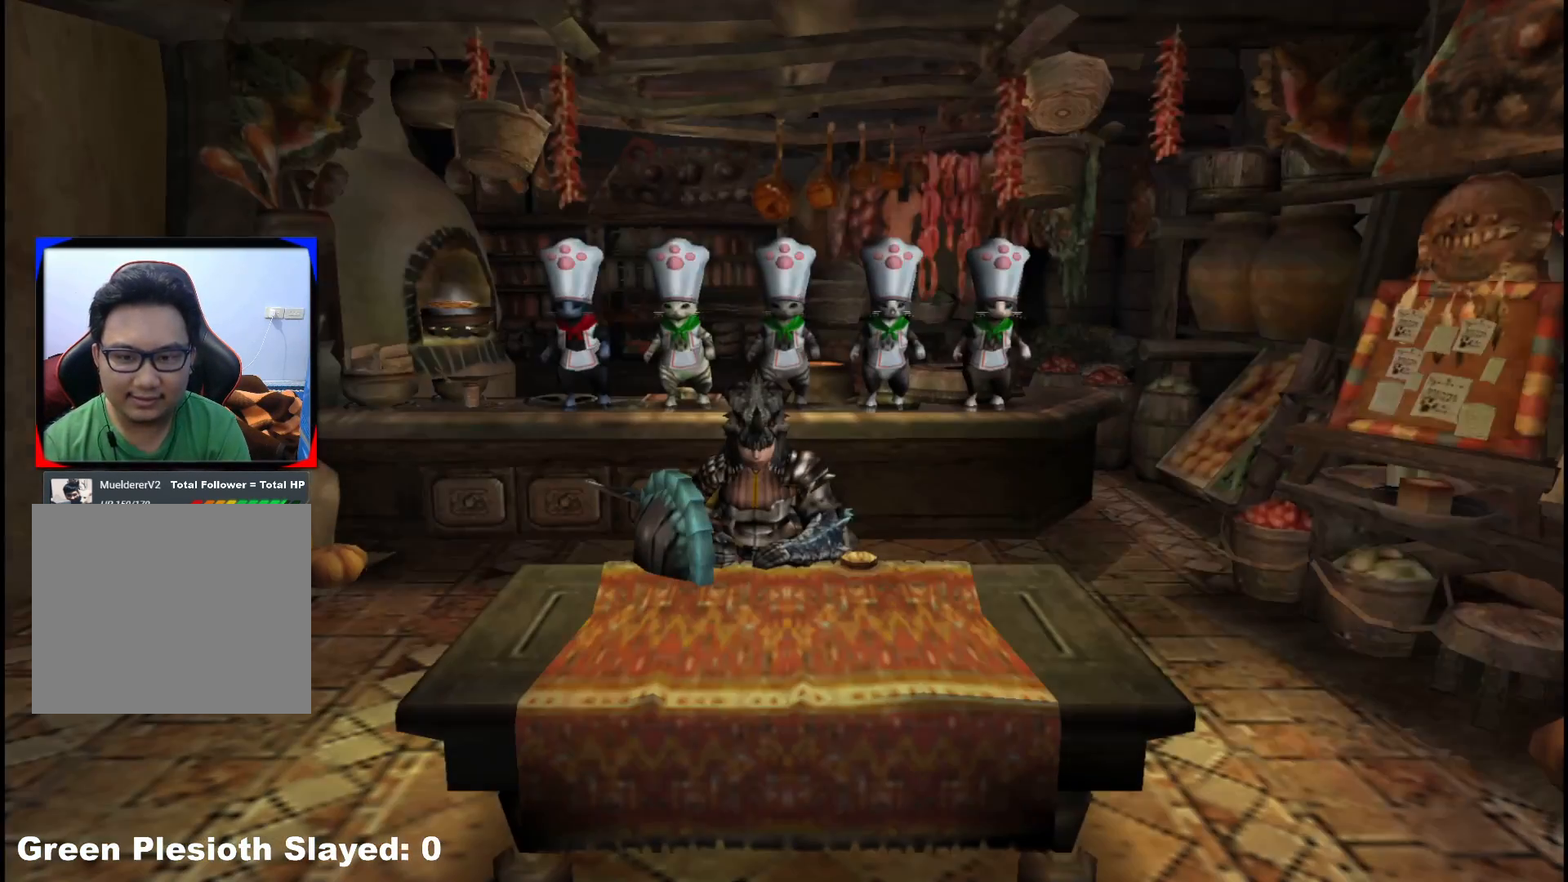
{"buttons": [], "left_stick": "center", "right_stick": "center", "events": []}
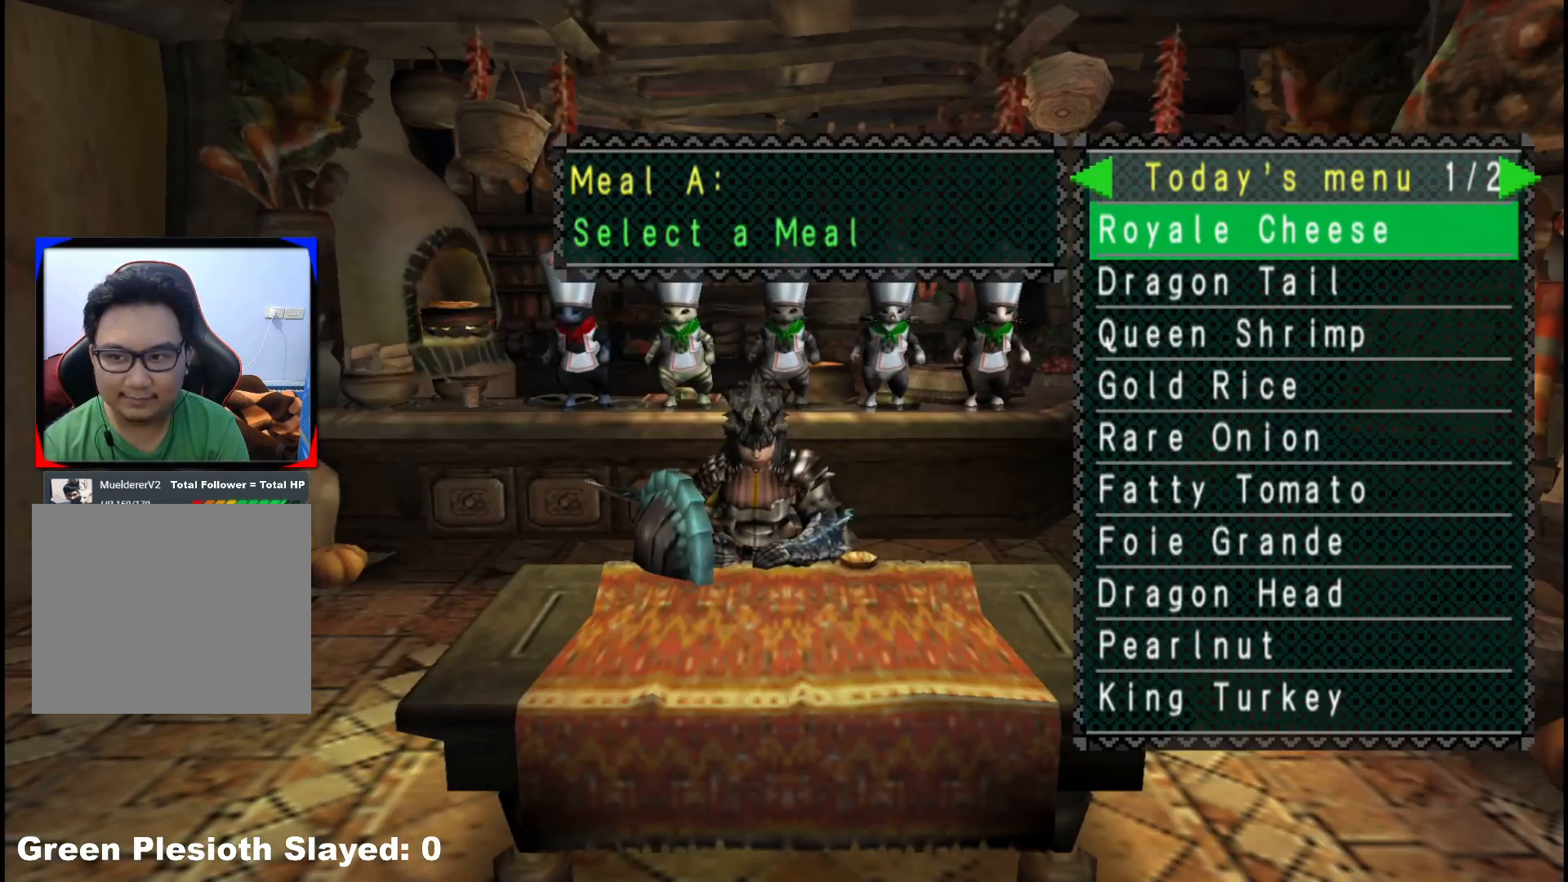
{"buttons": [], "left_stick": "center", "right_stick": "center", "events": [[367, "DPAD_DOWN", "down"], [417, "DPAD_DOWN", "up"]]}
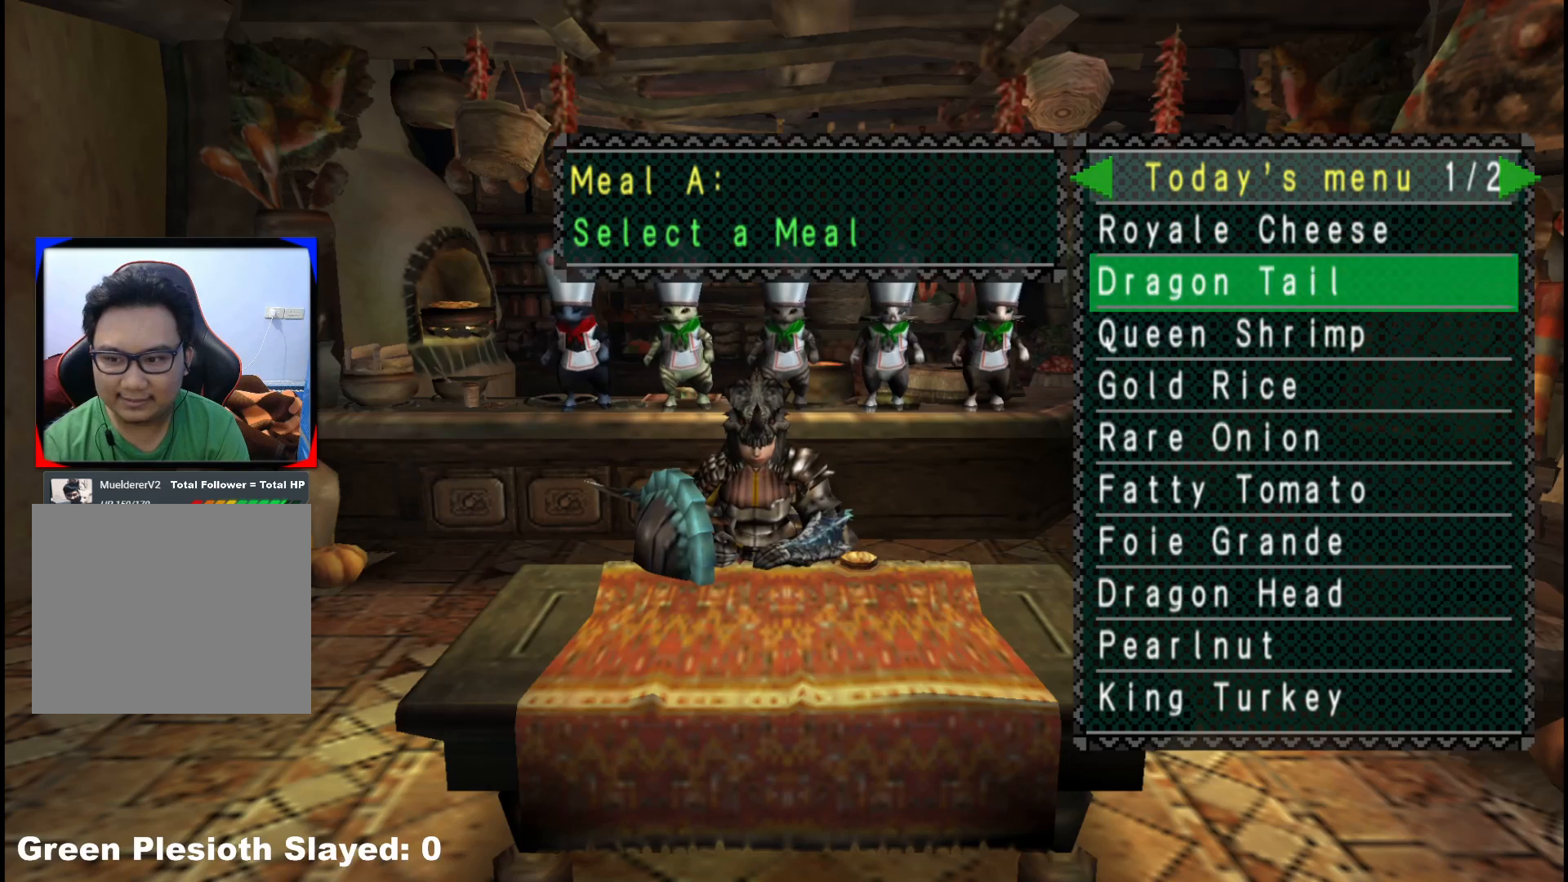
{"buttons": [], "left_stick": "center", "right_stick": "center", "events": [[17, "DPAD_DOWN", "down"], [67, "DPAD_DOWN", "up"]]}
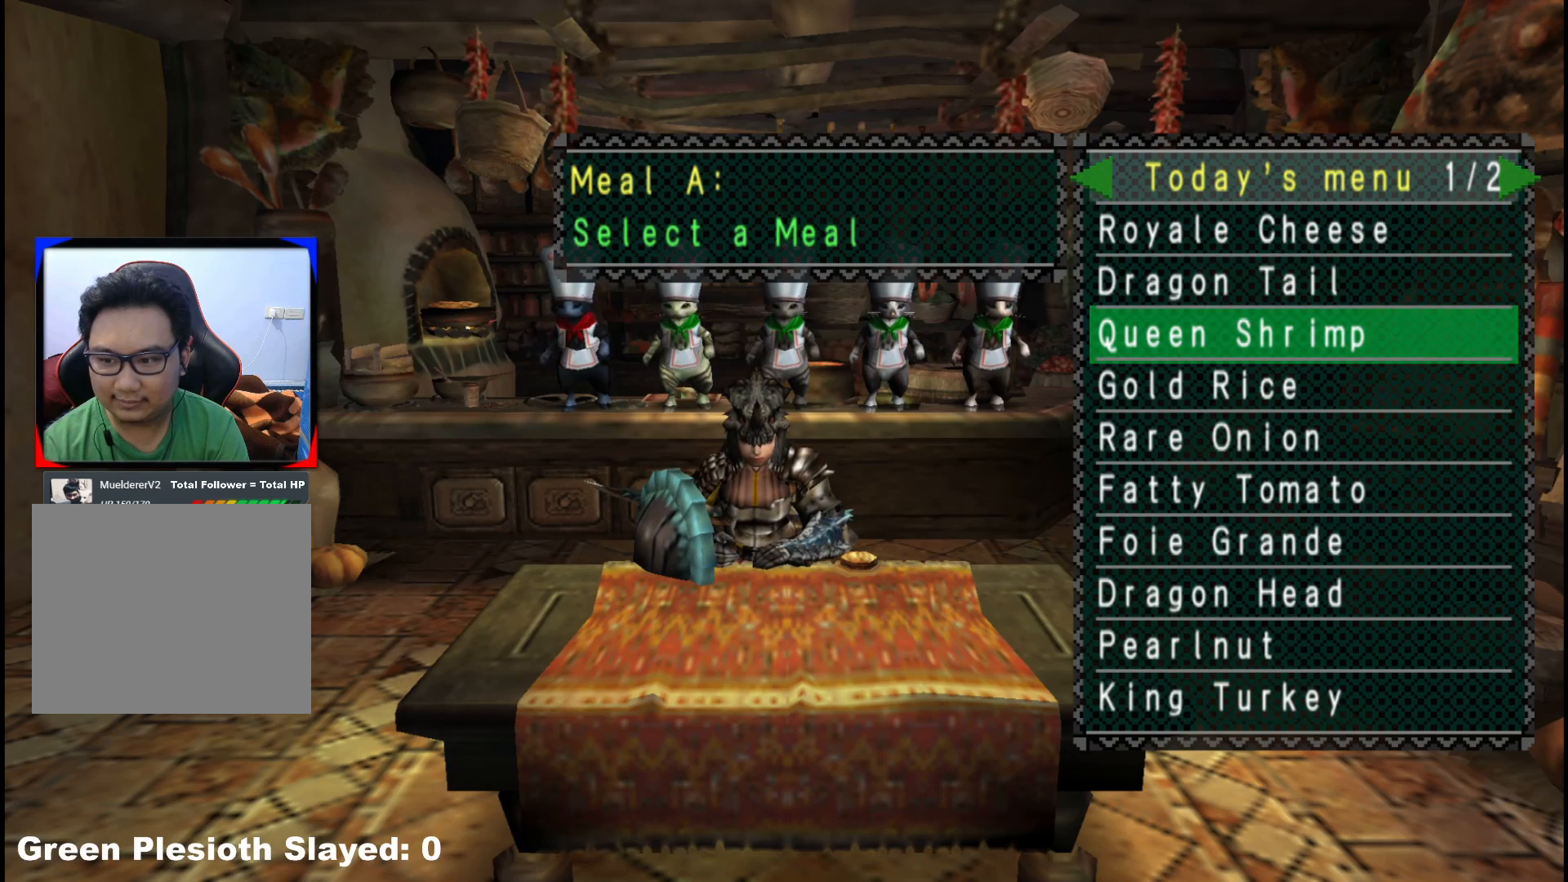
{"buttons": [], "left_stick": "center", "right_stick": "center", "events": [[250, "DPAD_RIGHT", "down"], [317, "DPAD_RIGHT", "up"]]}
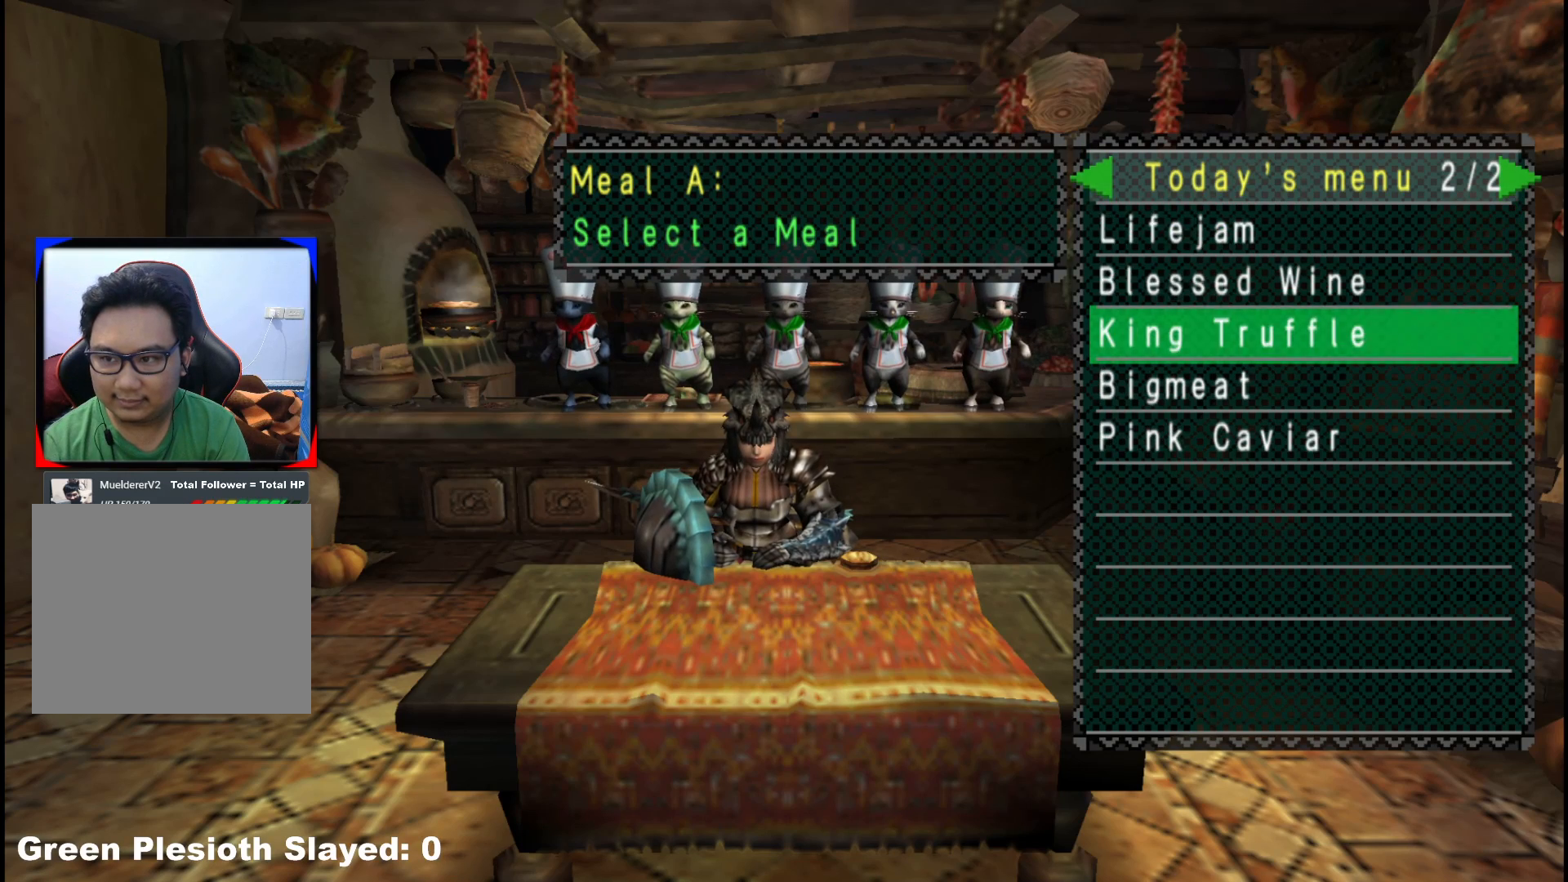
{"buttons": ["A"], "left_stick": "center", "right_stick": "center", "events": [[350, "DPAD_UP", "down"], [433, "A", "down"], [450, "DPAD_UP", "up"]]}
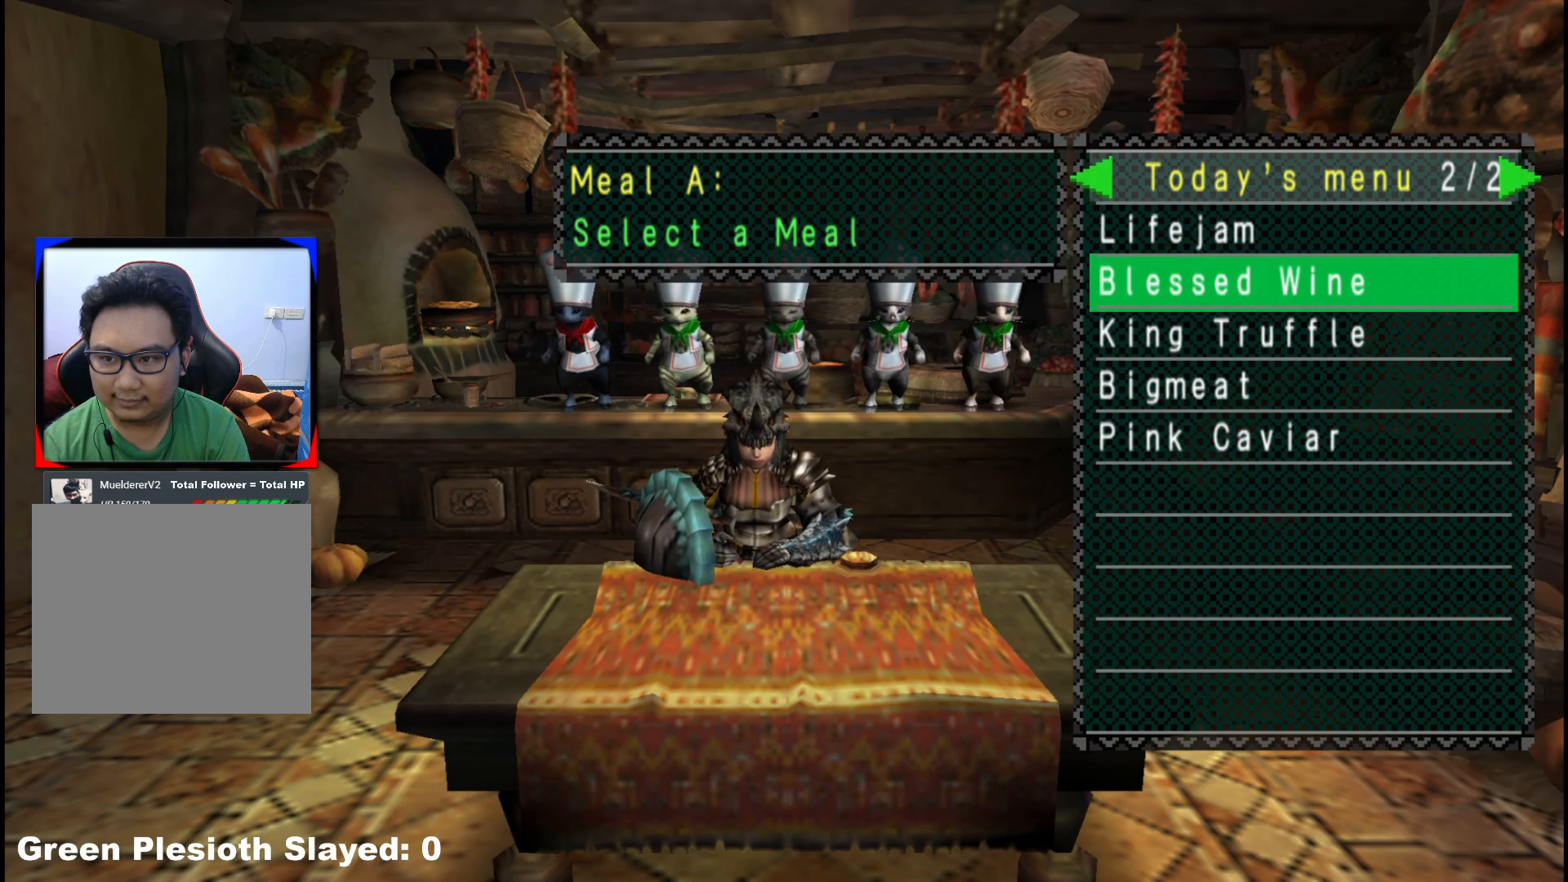
{"buttons": ["DPAD_LEFT"], "left_stick": "center", "right_stick": "center", "events": [[50, "A", "up"], [433, "DPAD_LEFT", "down"]]}
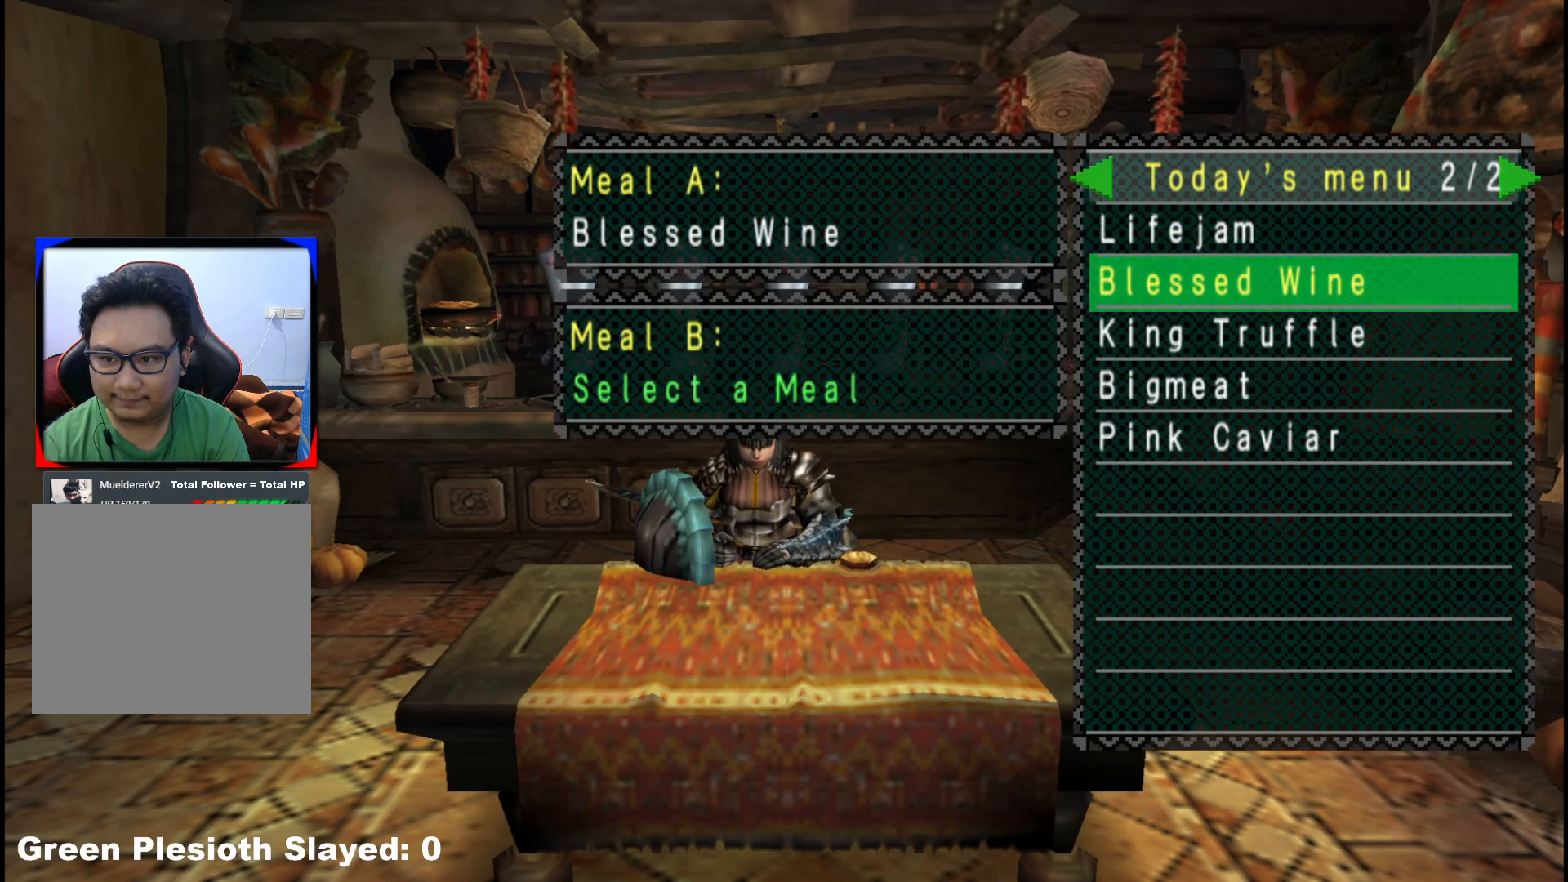
{"buttons": [], "left_stick": "center", "right_stick": "center", "events": [[17, "DPAD_LEFT", "up"], [350, "DPAD_RIGHT", "down"], [400, "DPAD_RIGHT", "up"]]}
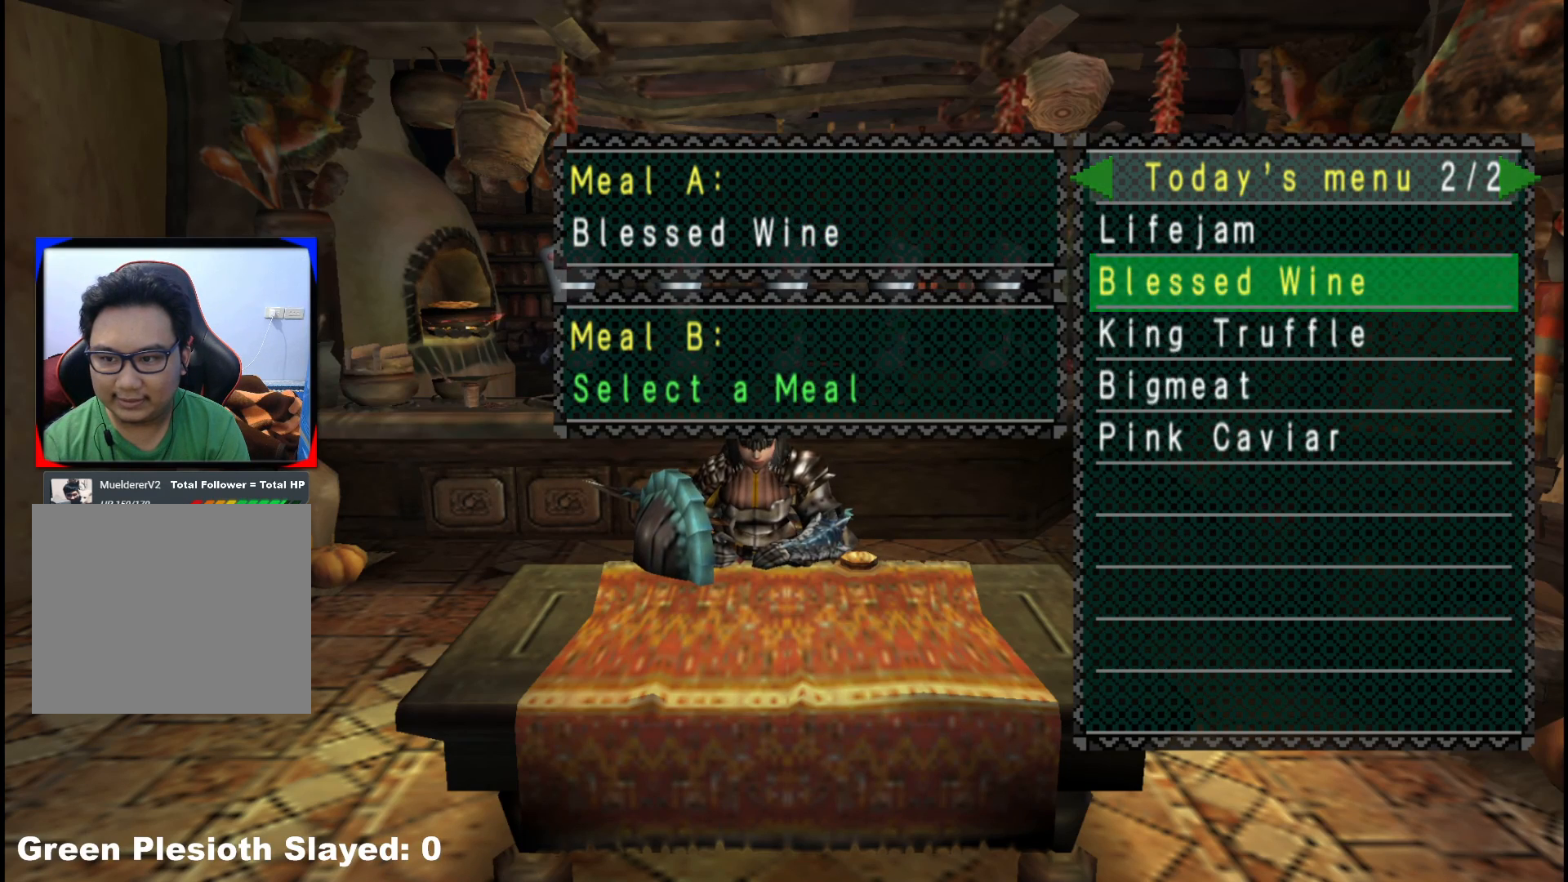
{"buttons": [], "left_stick": "center", "right_stick": "center", "events": [[50, "DPAD_DOWN", "down"], [100, "DPAD_DOWN", "up"], [183, "DPAD_DOWN", "down"], [267, "DPAD_DOWN", "up"], [417, "A", "down"], [500, "A", "up"]]}
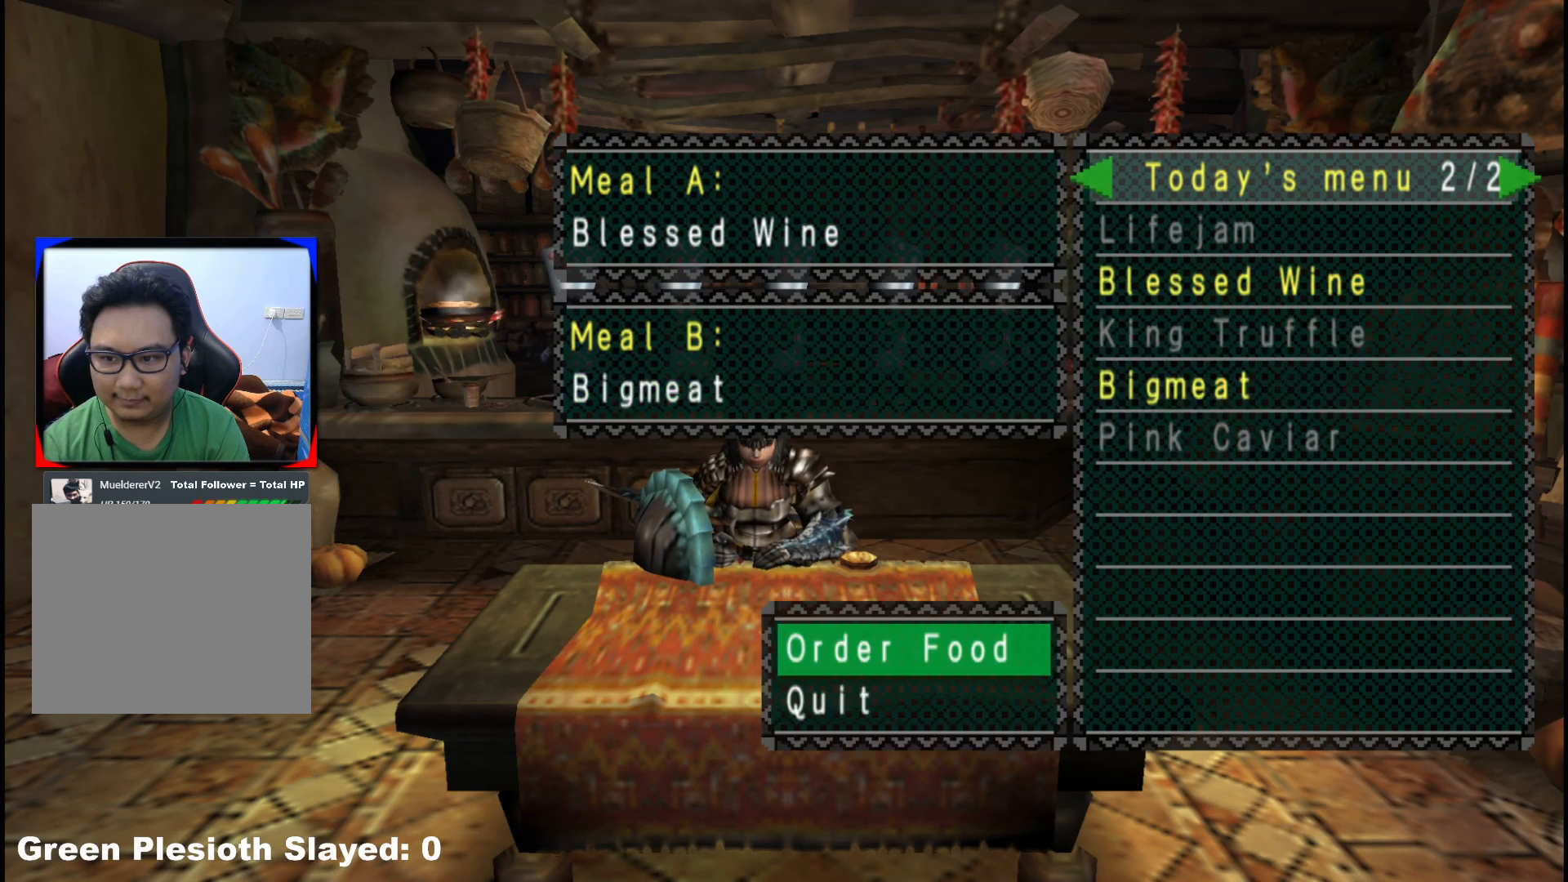
{"buttons": [], "left_stick": "center", "right_stick": "center", "events": [[67, "A", "down"], [150, "A", "up"], [217, "A", "down"], [317, "A", "up"]]}